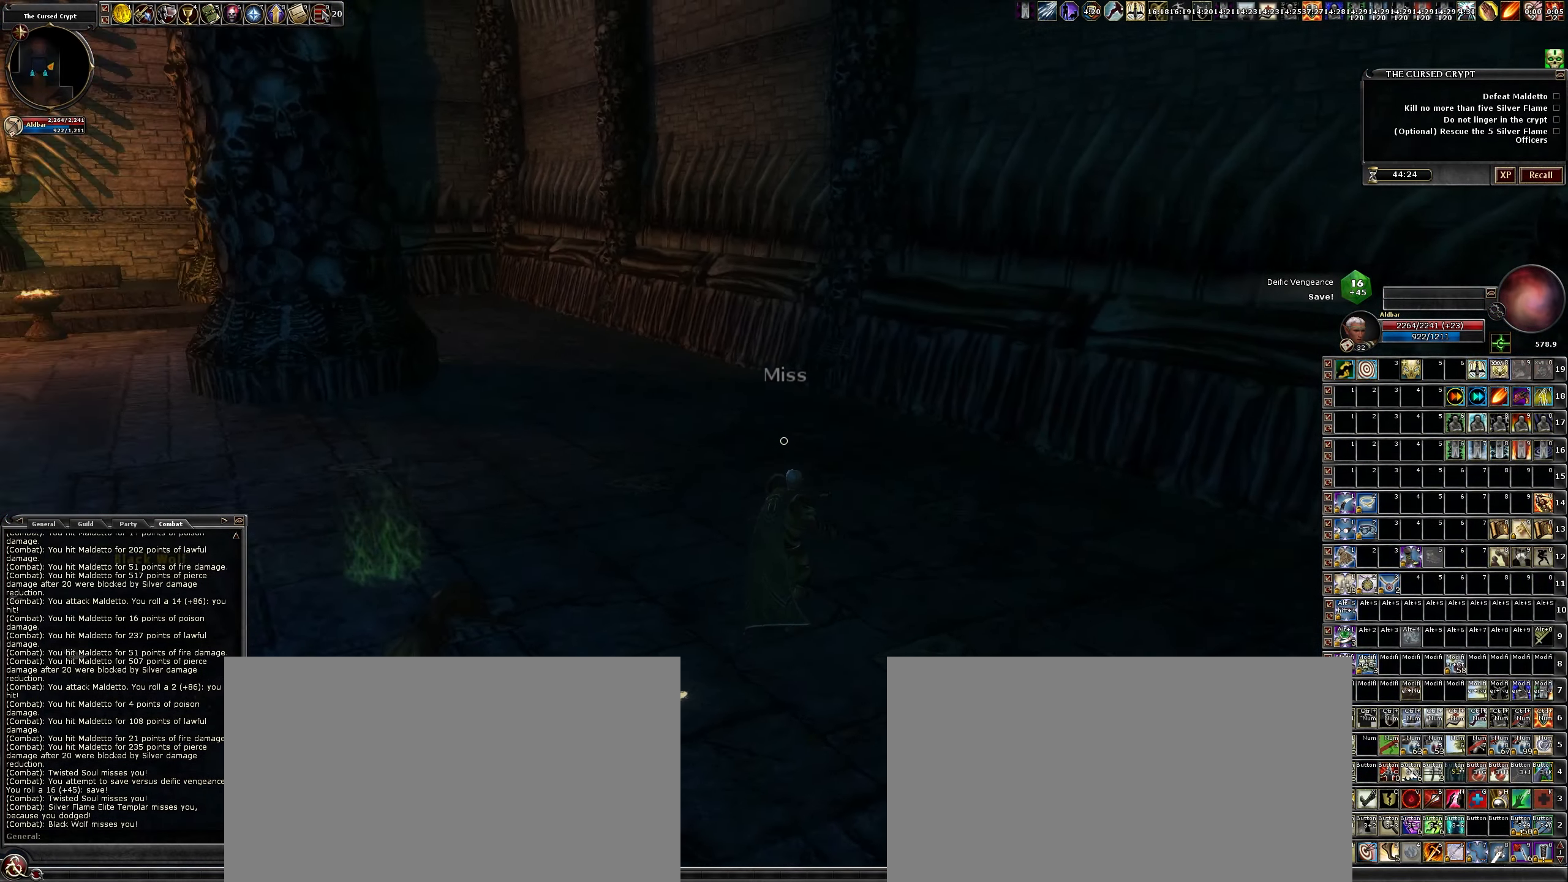
Gameplay with keyboard and mouse; each line is a JSON object with the keys and mouse buttons held at the frame after it. "events" lists presses ("down") and releases ("up") of ".", "/", "0", "1", "2", "3", "4", "5", "6", "7", "8", "9", "a", "alt_l", "alt_r", "b", "backslash", "backspace", "c", "caps_lock", "comma", "ctrl_l", "ctrl_r", "d", "down", "e", "equals", "escape", "f", "f1", "f10", "f11", "f12", "f2", "f3", "f4", "f5", "f6", "f7", "f8", "f9", "g", "h", "i", "j", "k", "l", "lbracket", "left", "m", "minus", "n", "num0", "num1", "num2", "num3", "num4", "num5", "num6", "num7", "num8", "num9", "o", "p", "q", "quote", "r", "rbracket", "return", "right", "s", "semicolon", "shift_l", "shift_r", "space", "super", "t", "tab", "tilde", "u", "up", "v", "w", "x", "y", "z", "mouse_left", "mouse_wheel" and "mouse_right" between this image and that frame as [ms after this image, input, new state], when the widget could be followed in between. "mouse_left", "mouse_wheel", "mouse_right" = the "left", "wheel", "right" buttons of the "mouse" list. No other keys are recorded. "wheel" means that the mouse wheel is clicked or scrolled. Not read: mouse_move other_keys.
{"keys": ["w"], "mouse": [], "events": []}
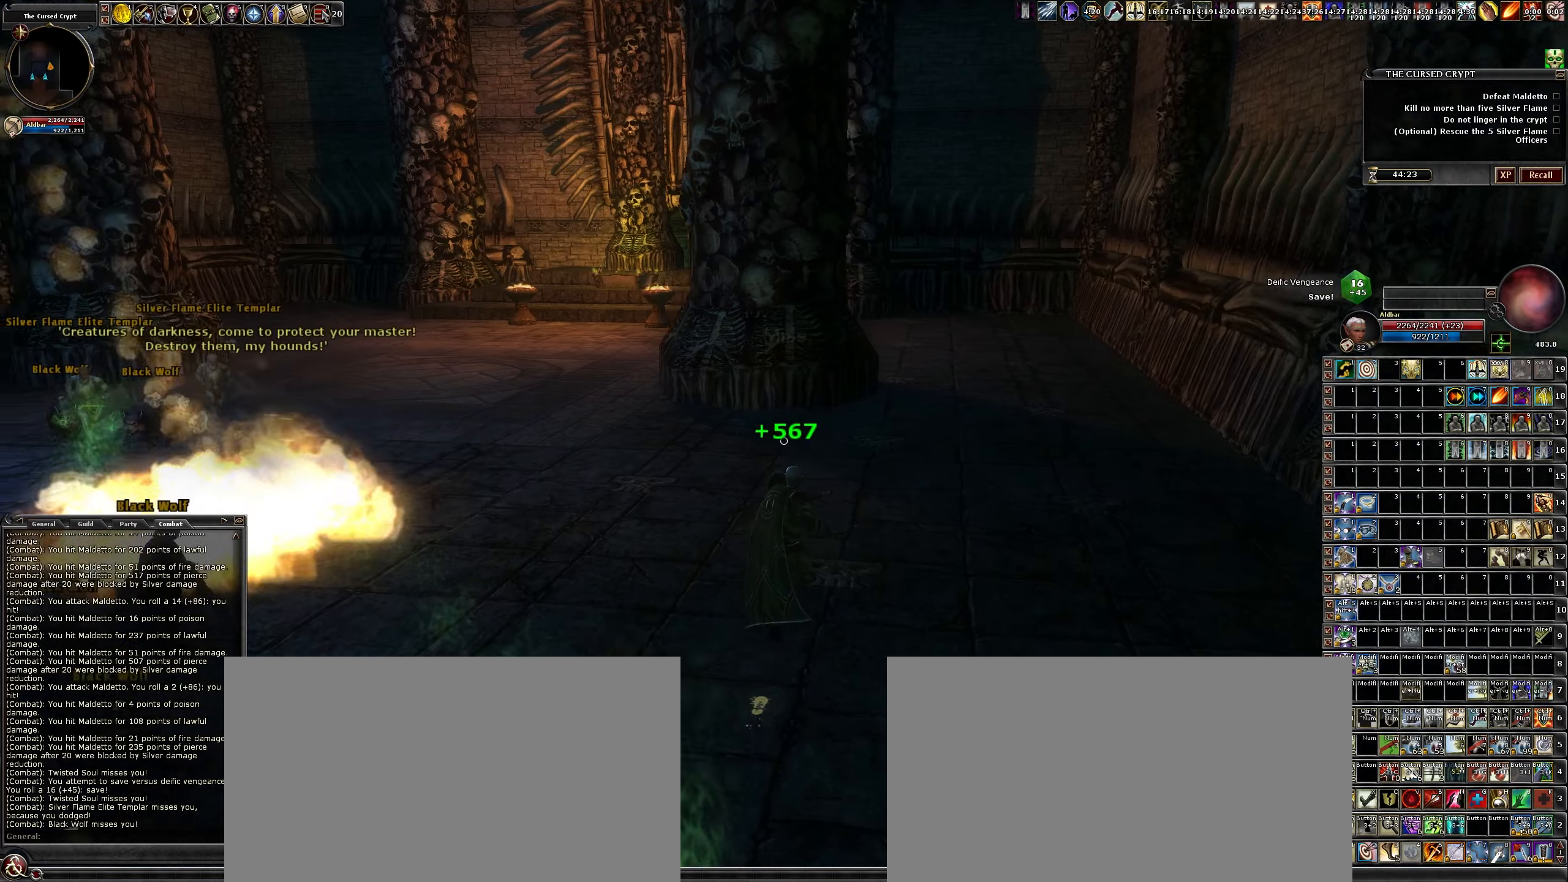
{"keys": ["d", "w"], "mouse": [], "events": [[283, "d", "down"]]}
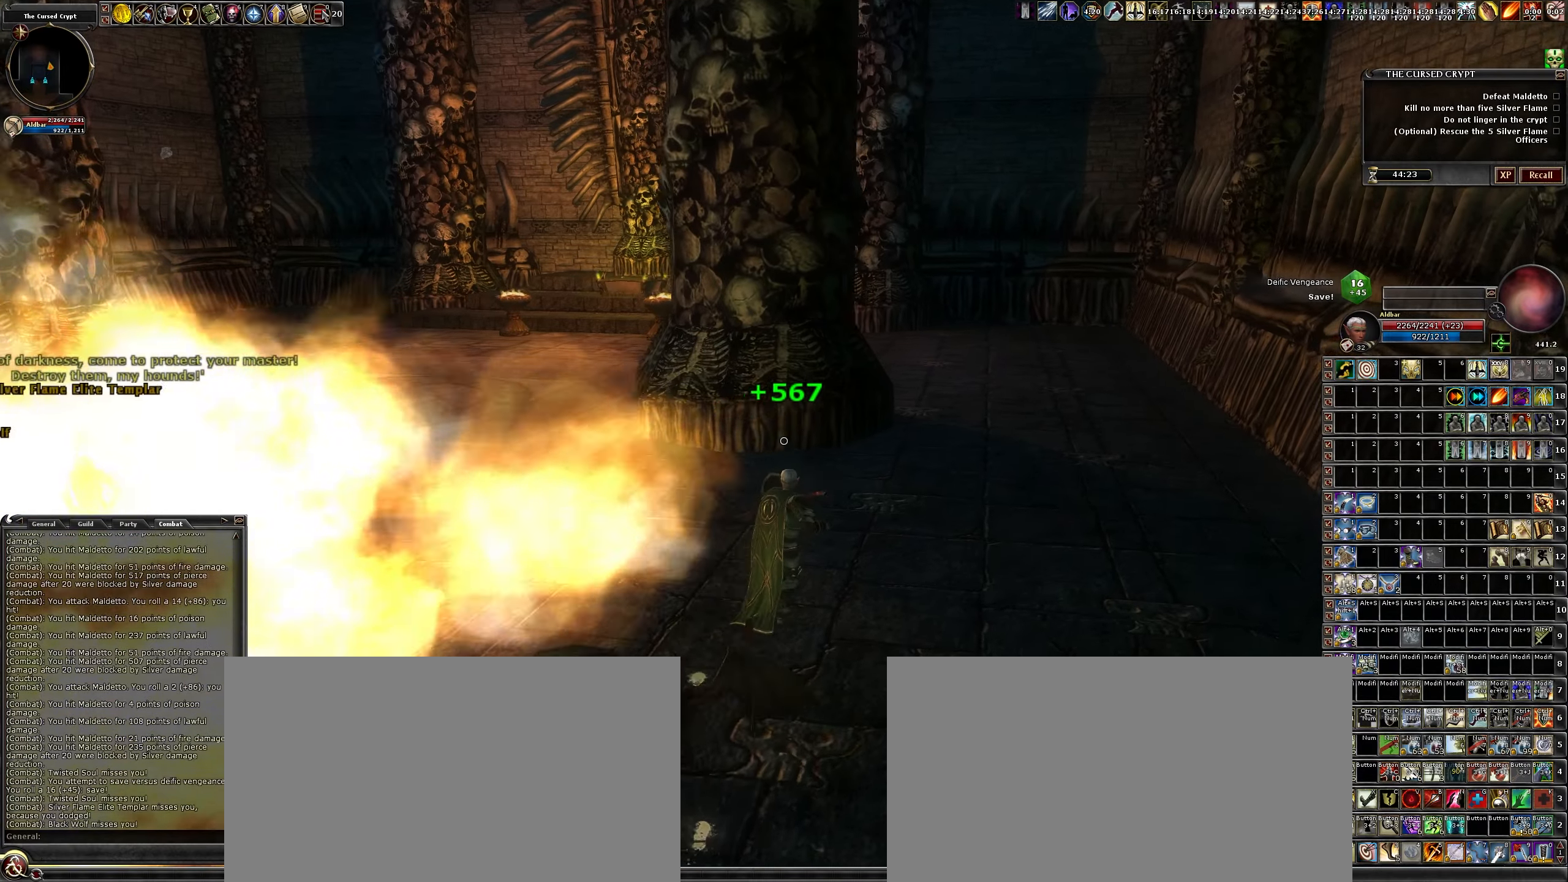
{"keys": ["d", "w"], "mouse": [], "events": []}
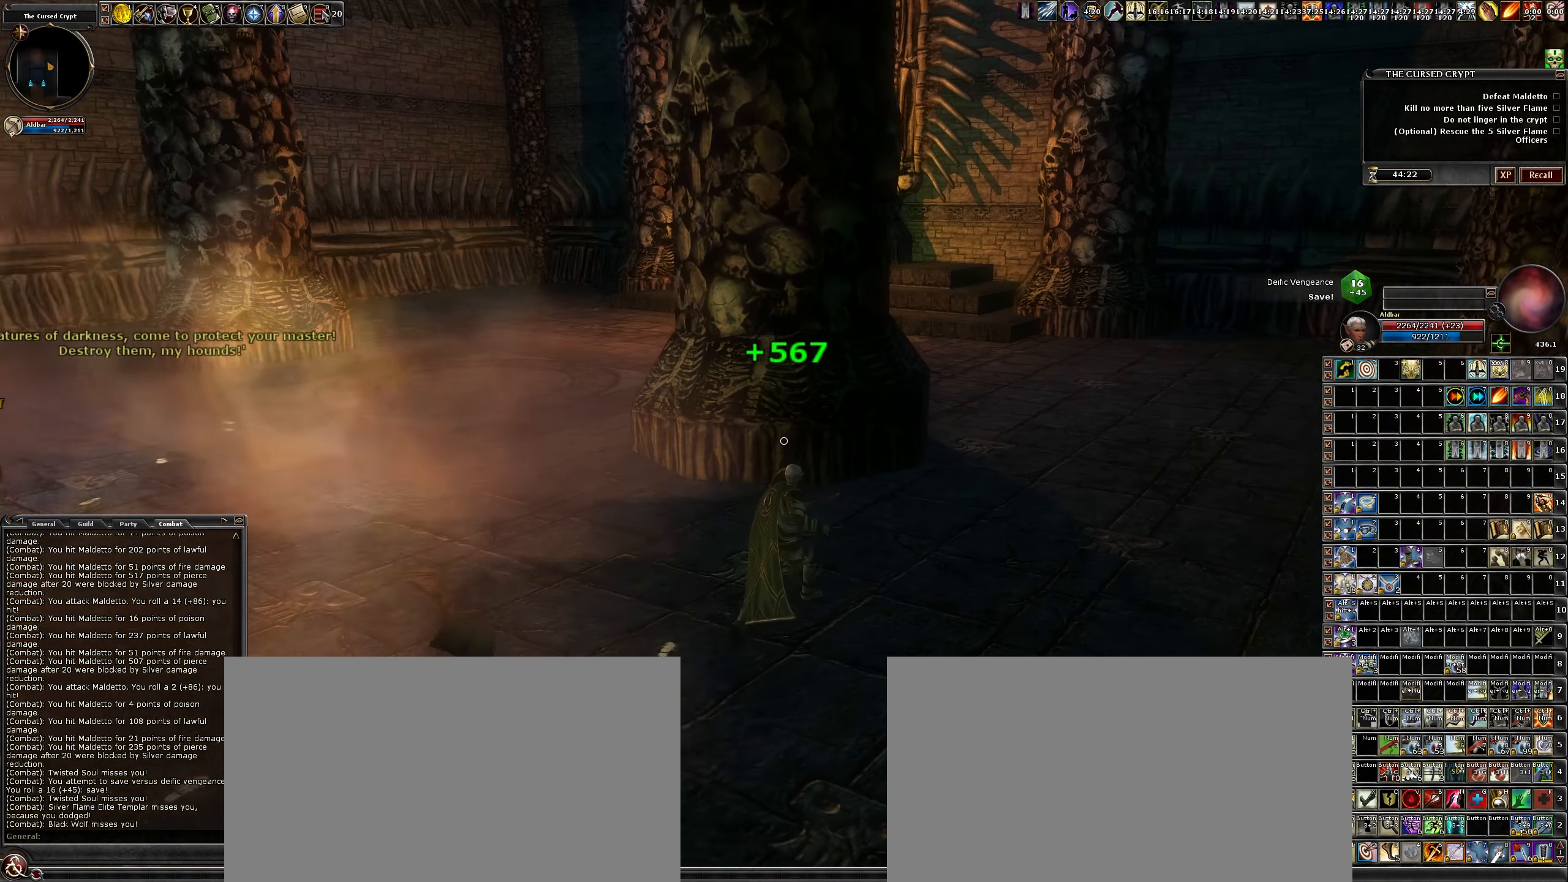
{"keys": ["d", "w"], "mouse": [], "events": []}
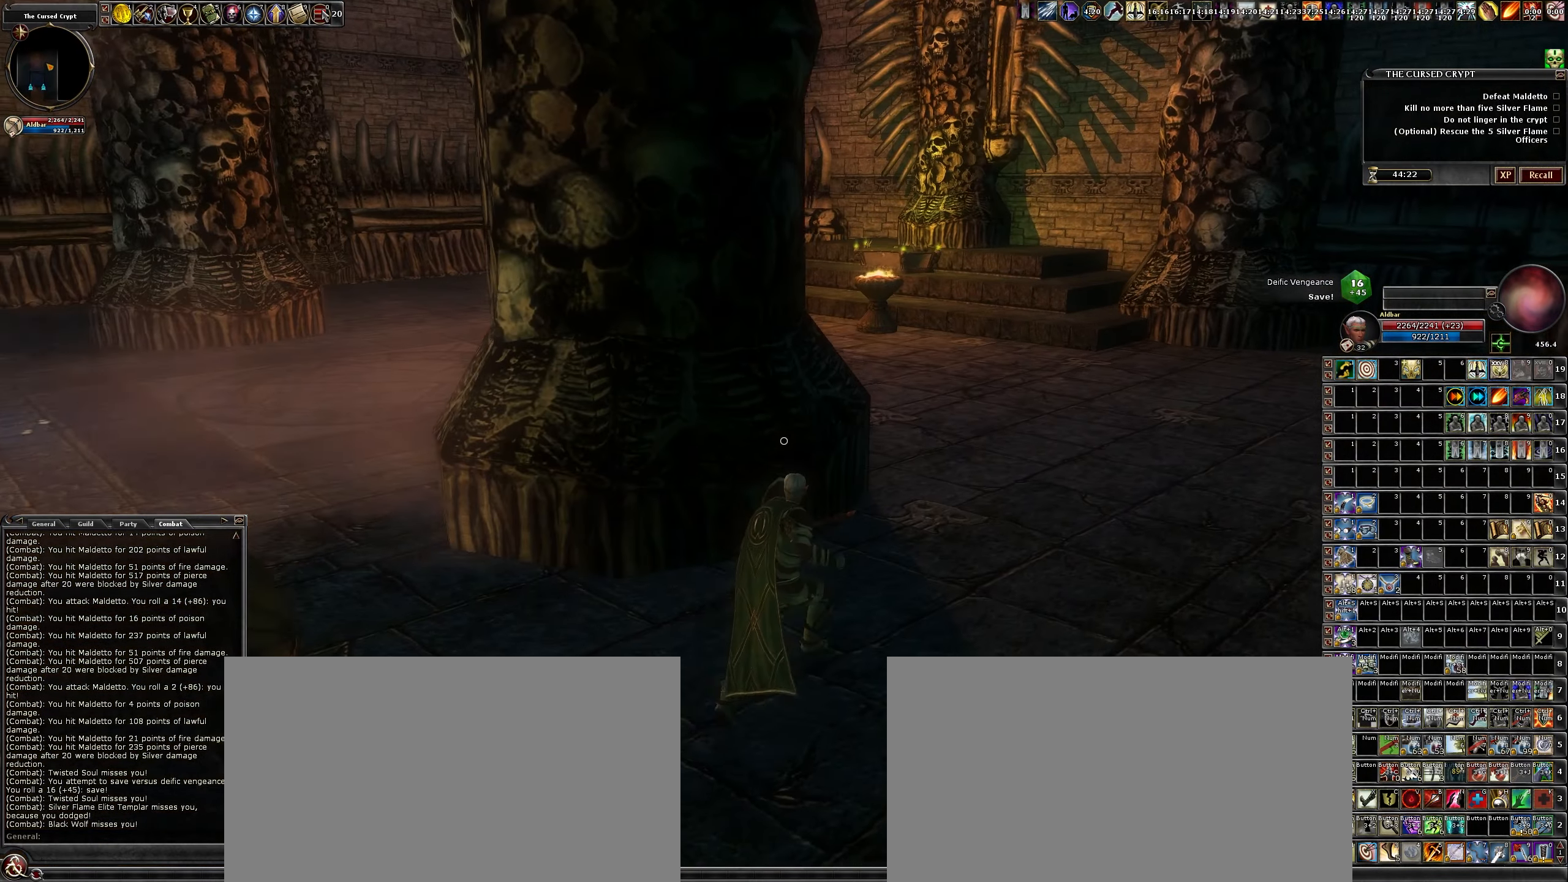
{"keys": ["d", "w"], "mouse": [], "events": []}
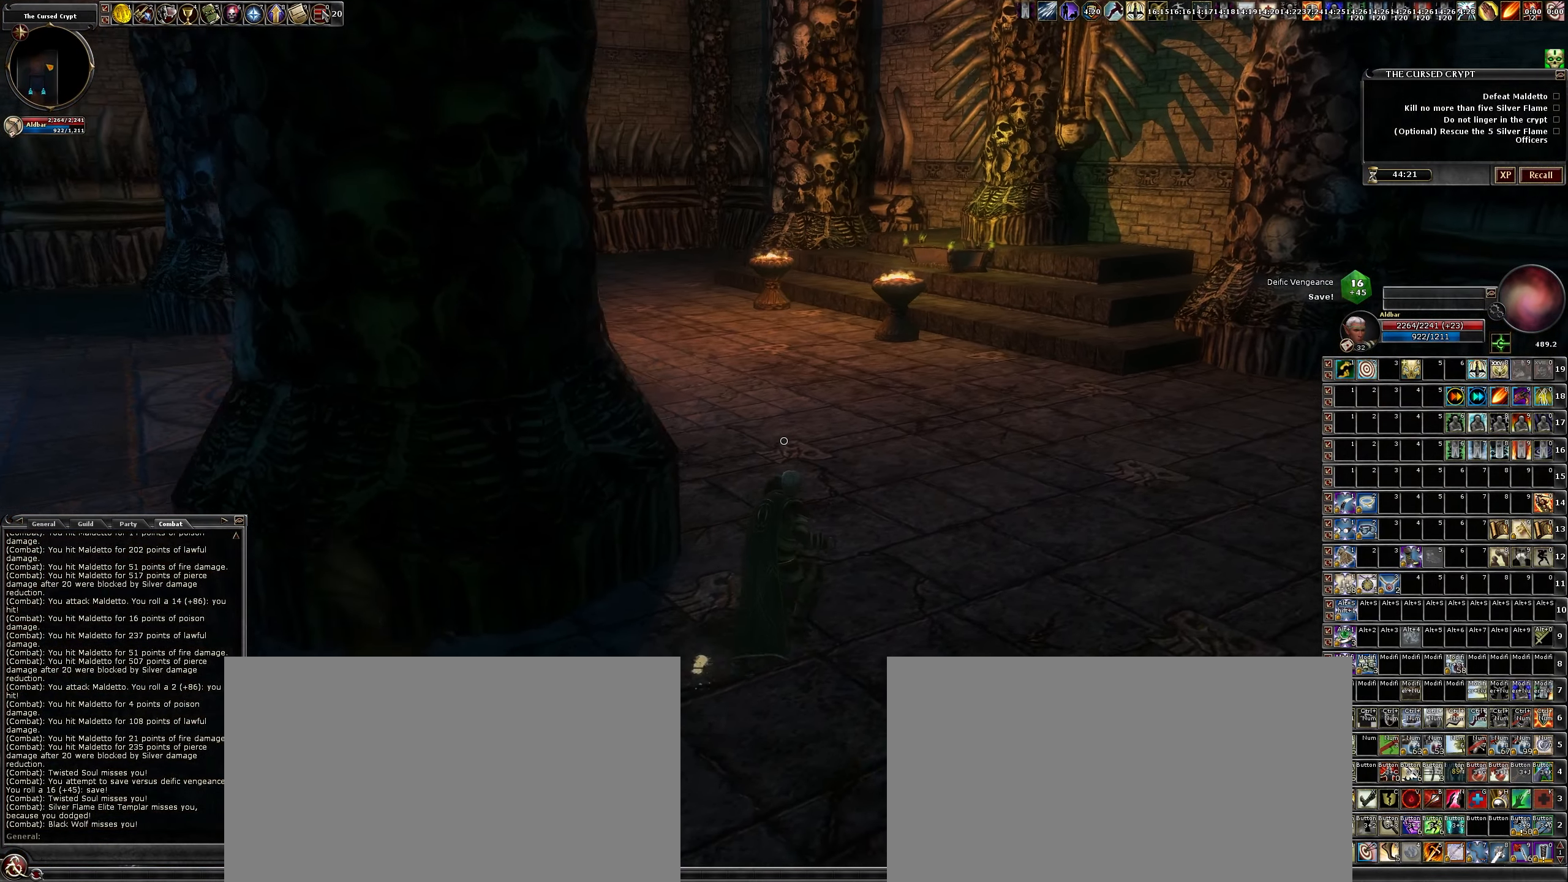
{"keys": ["d", "w"], "mouse": [], "events": []}
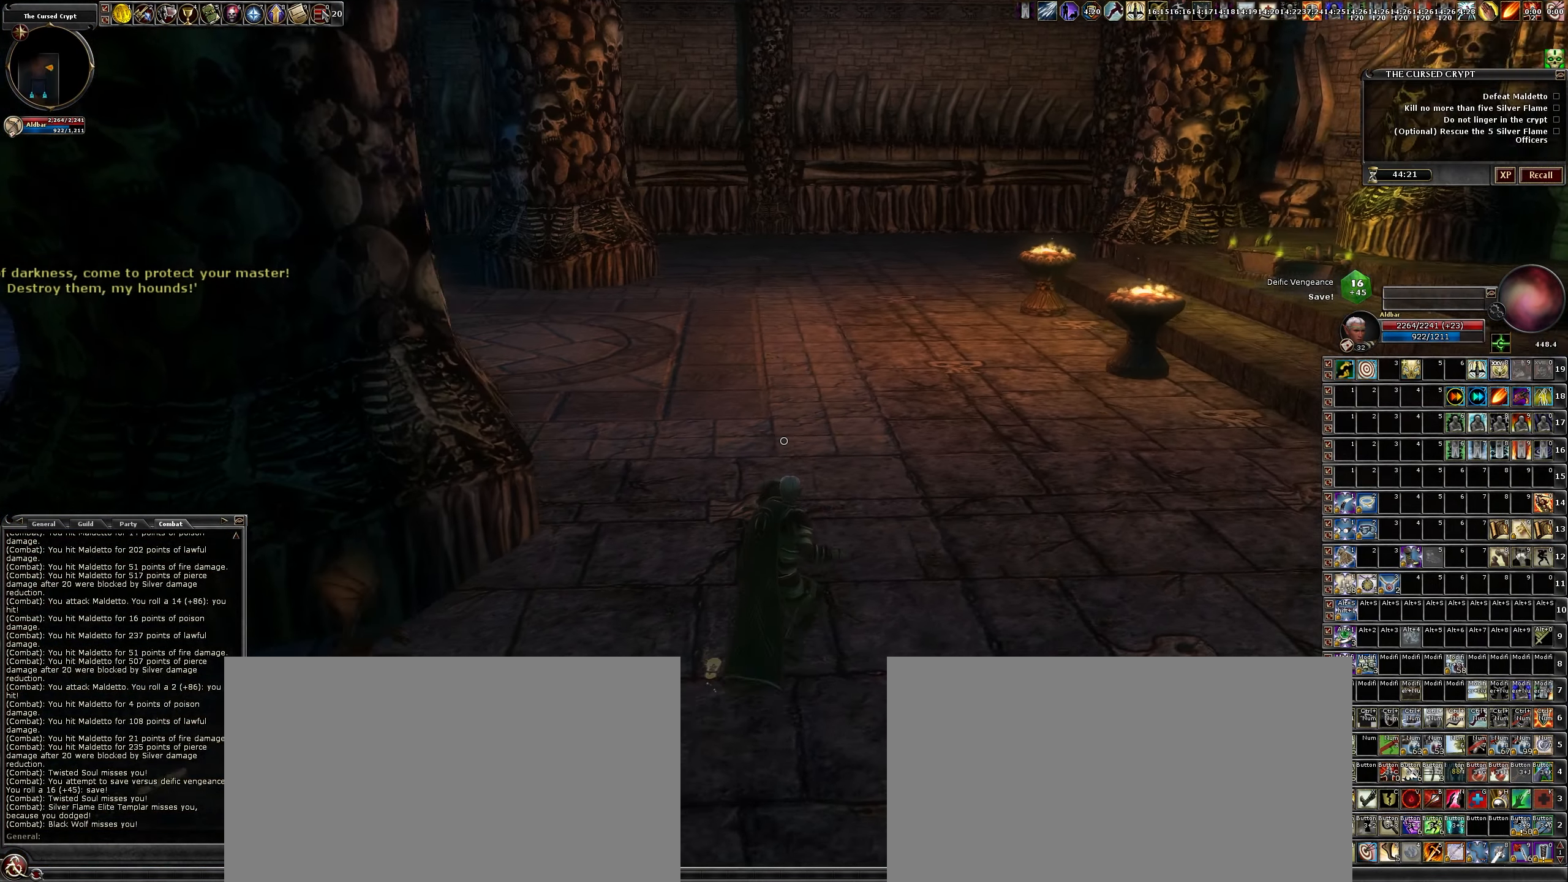
{"keys": ["d", "w"], "mouse": [], "events": []}
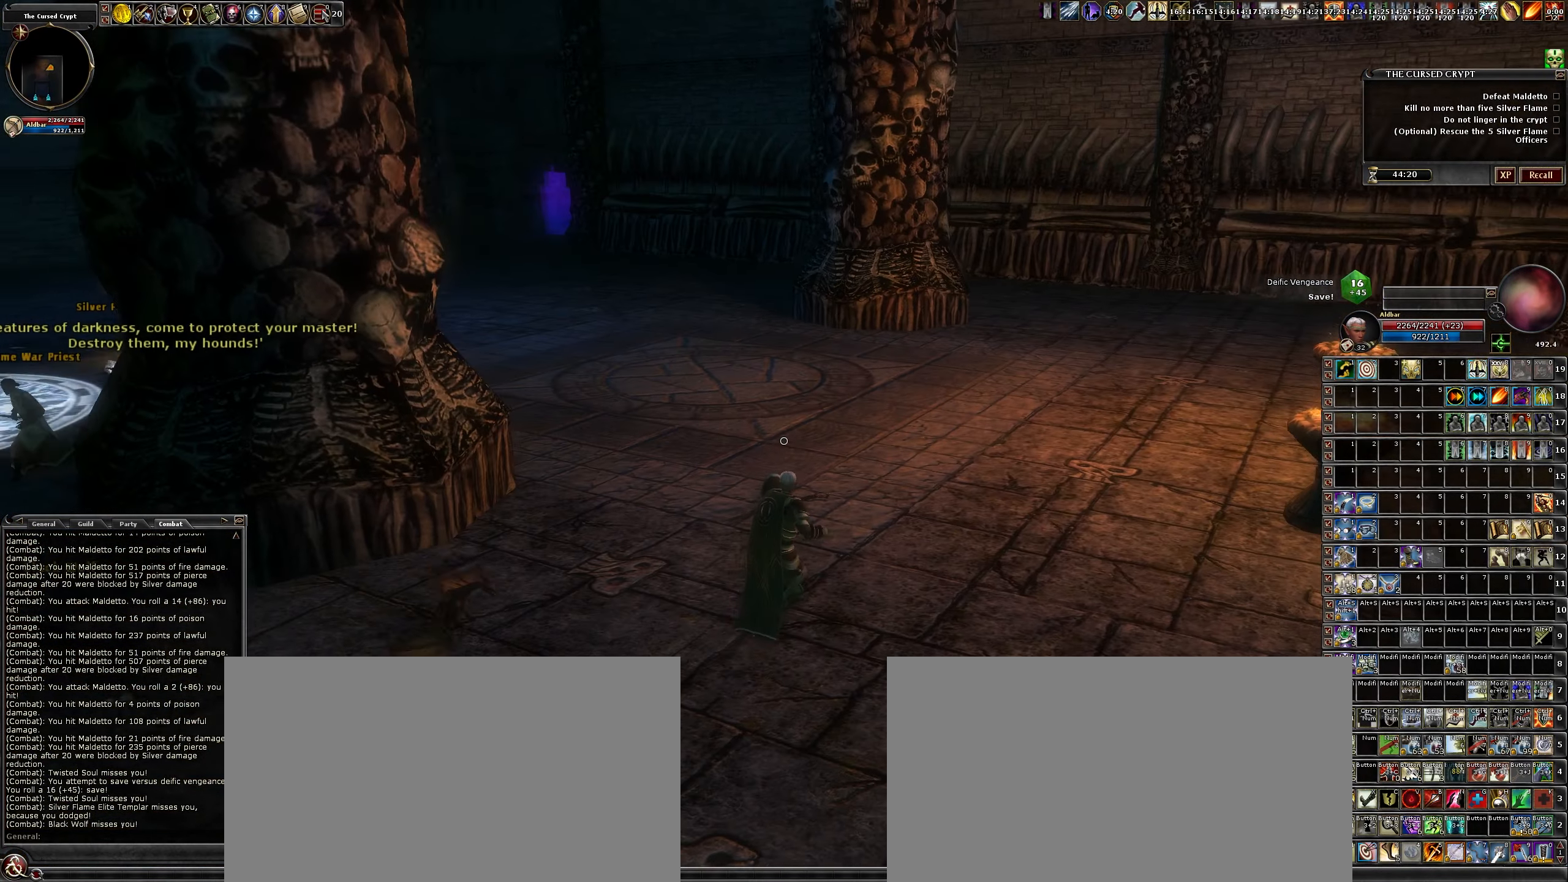
{"keys": ["d", "w"], "mouse": [], "events": []}
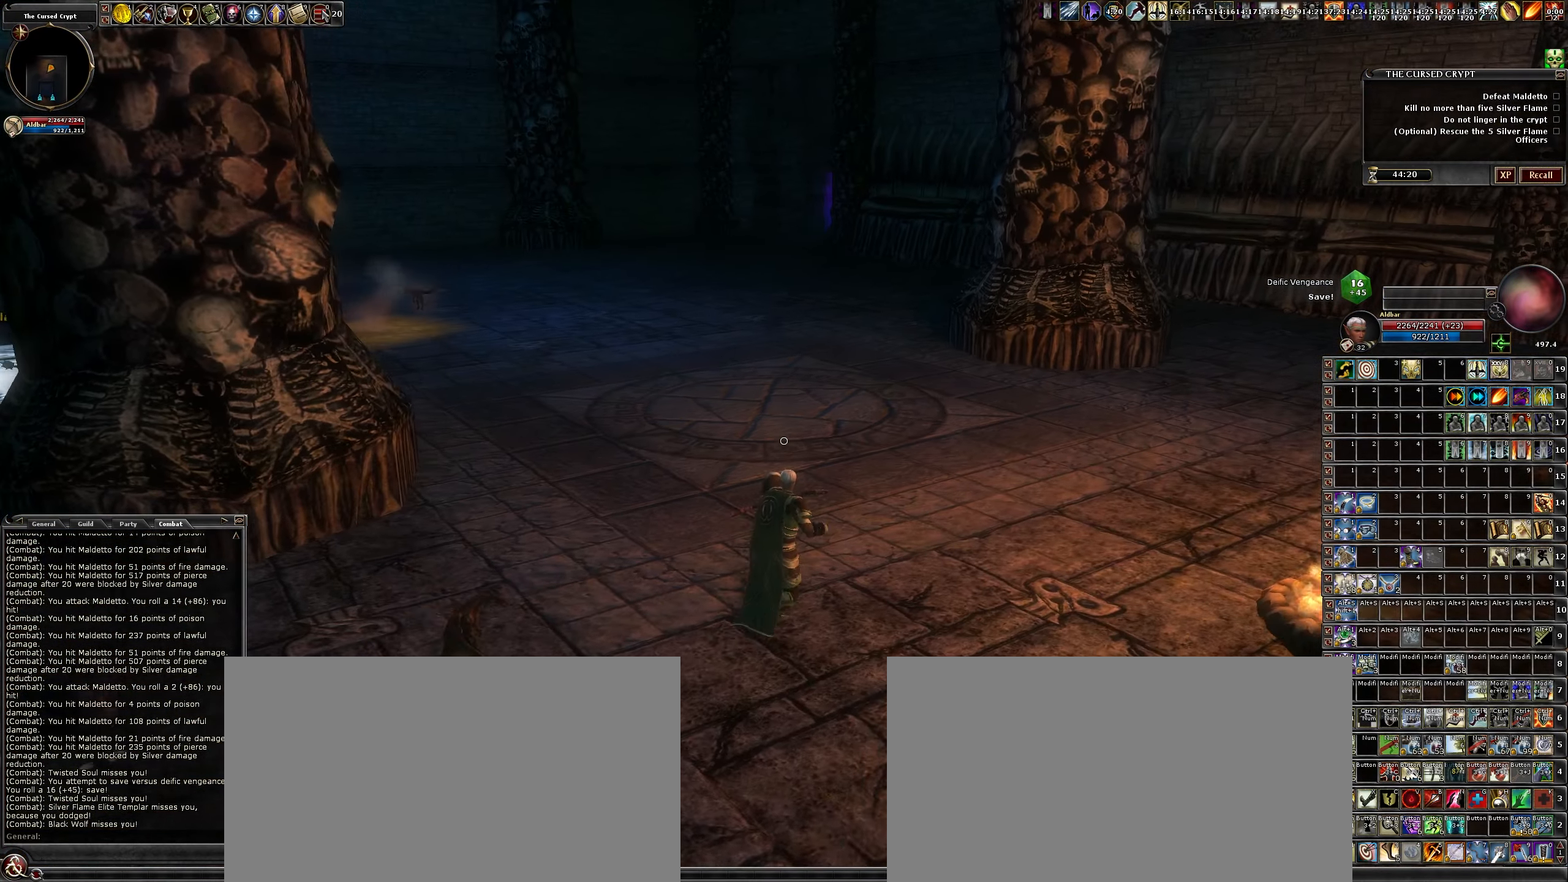
{"keys": ["d", "w"], "mouse": [], "events": []}
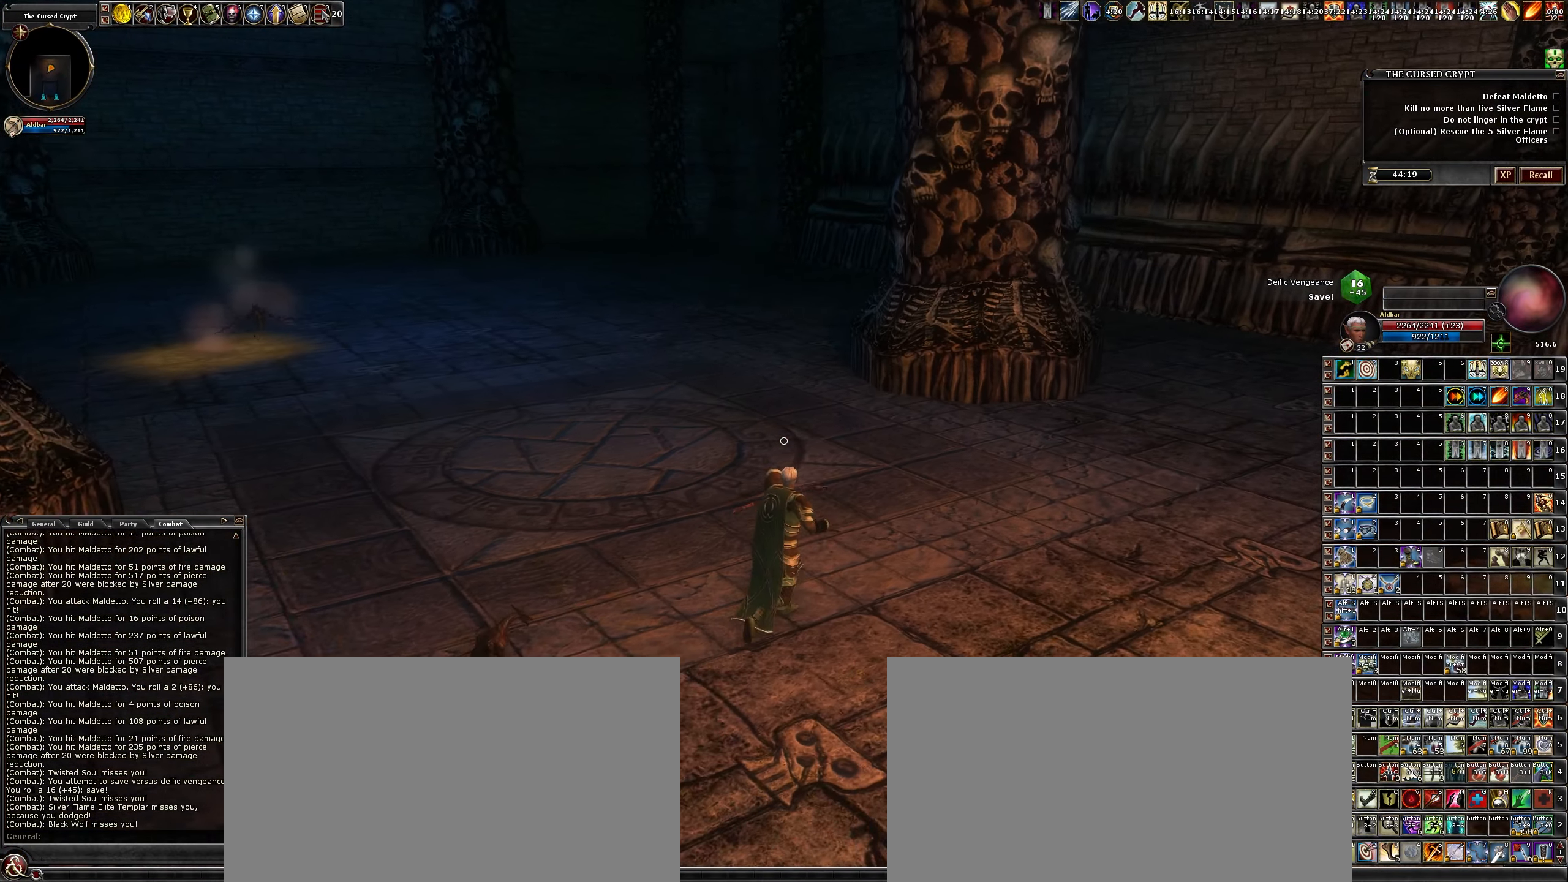
{"keys": ["d", "w"], "mouse": [], "events": []}
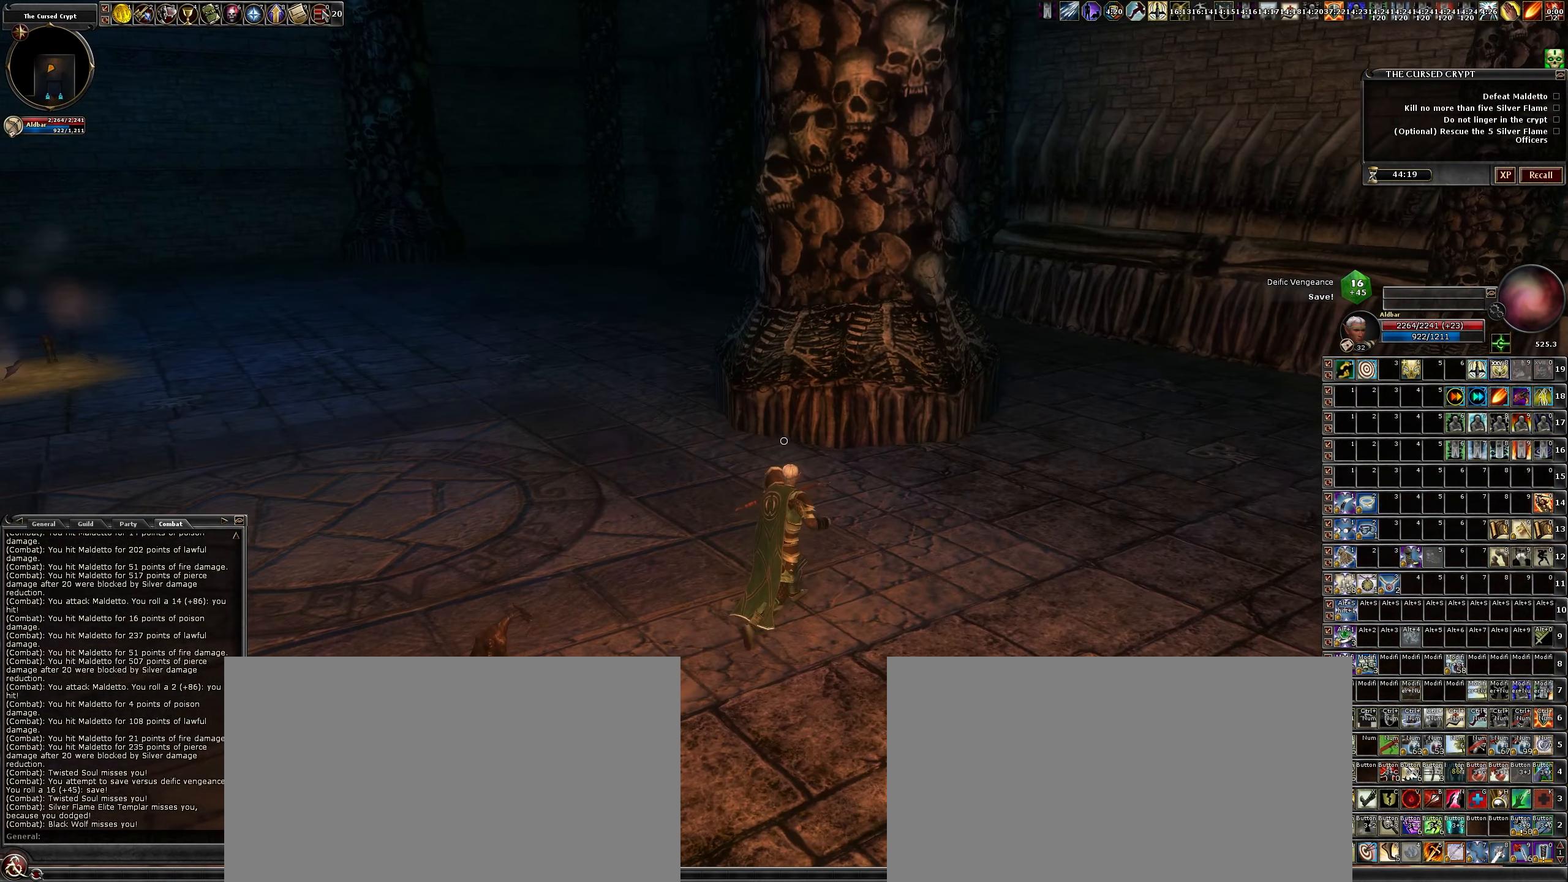
{"keys": ["d", "w"], "mouse": [], "events": []}
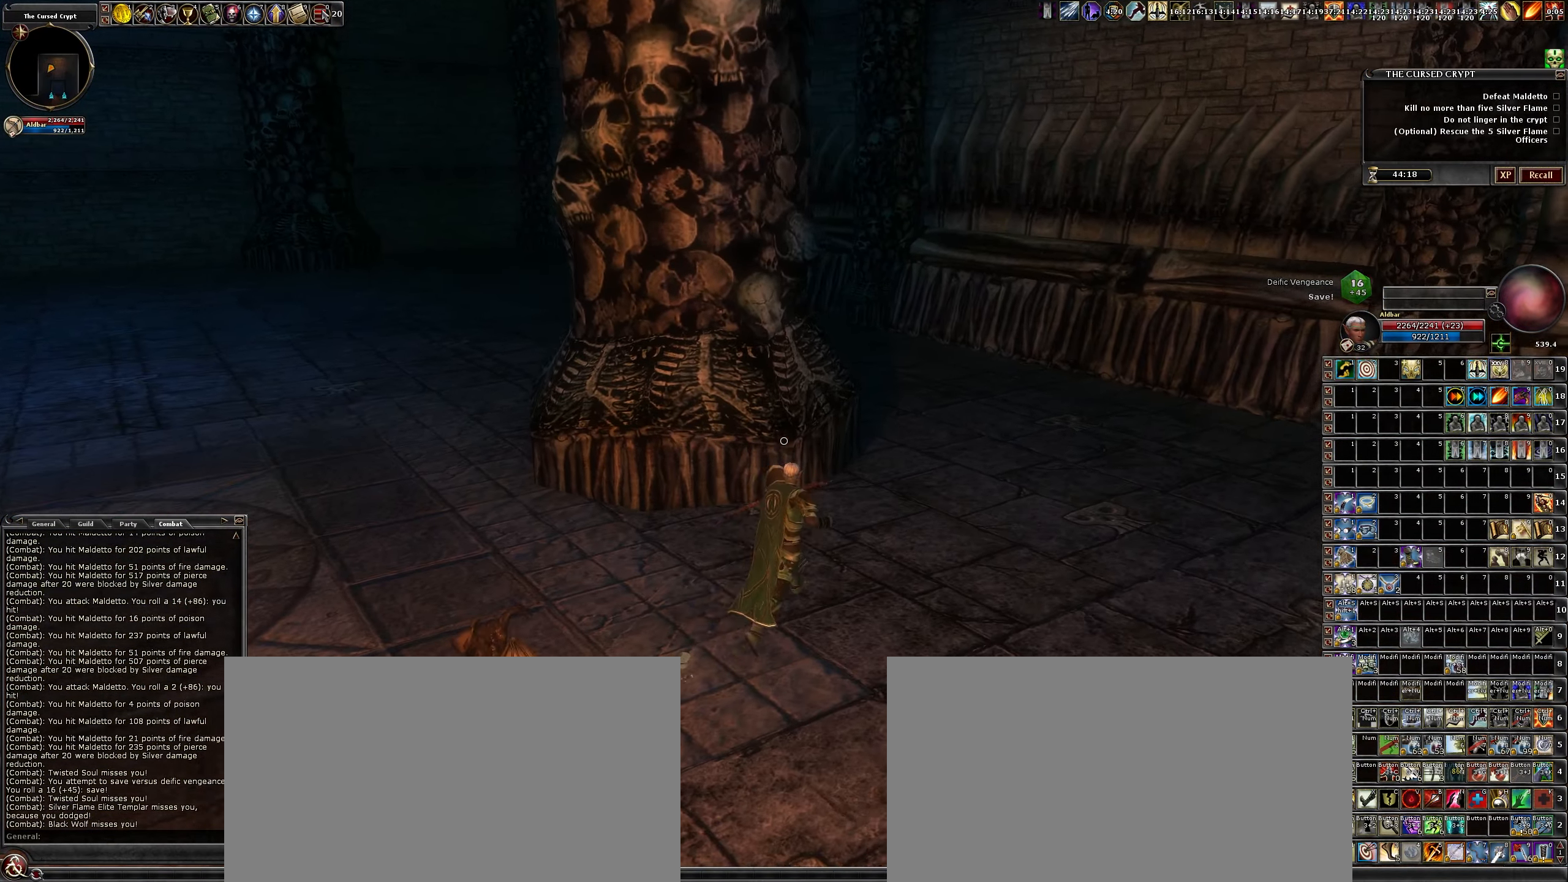
{"keys": ["d", "w"], "mouse": [], "events": []}
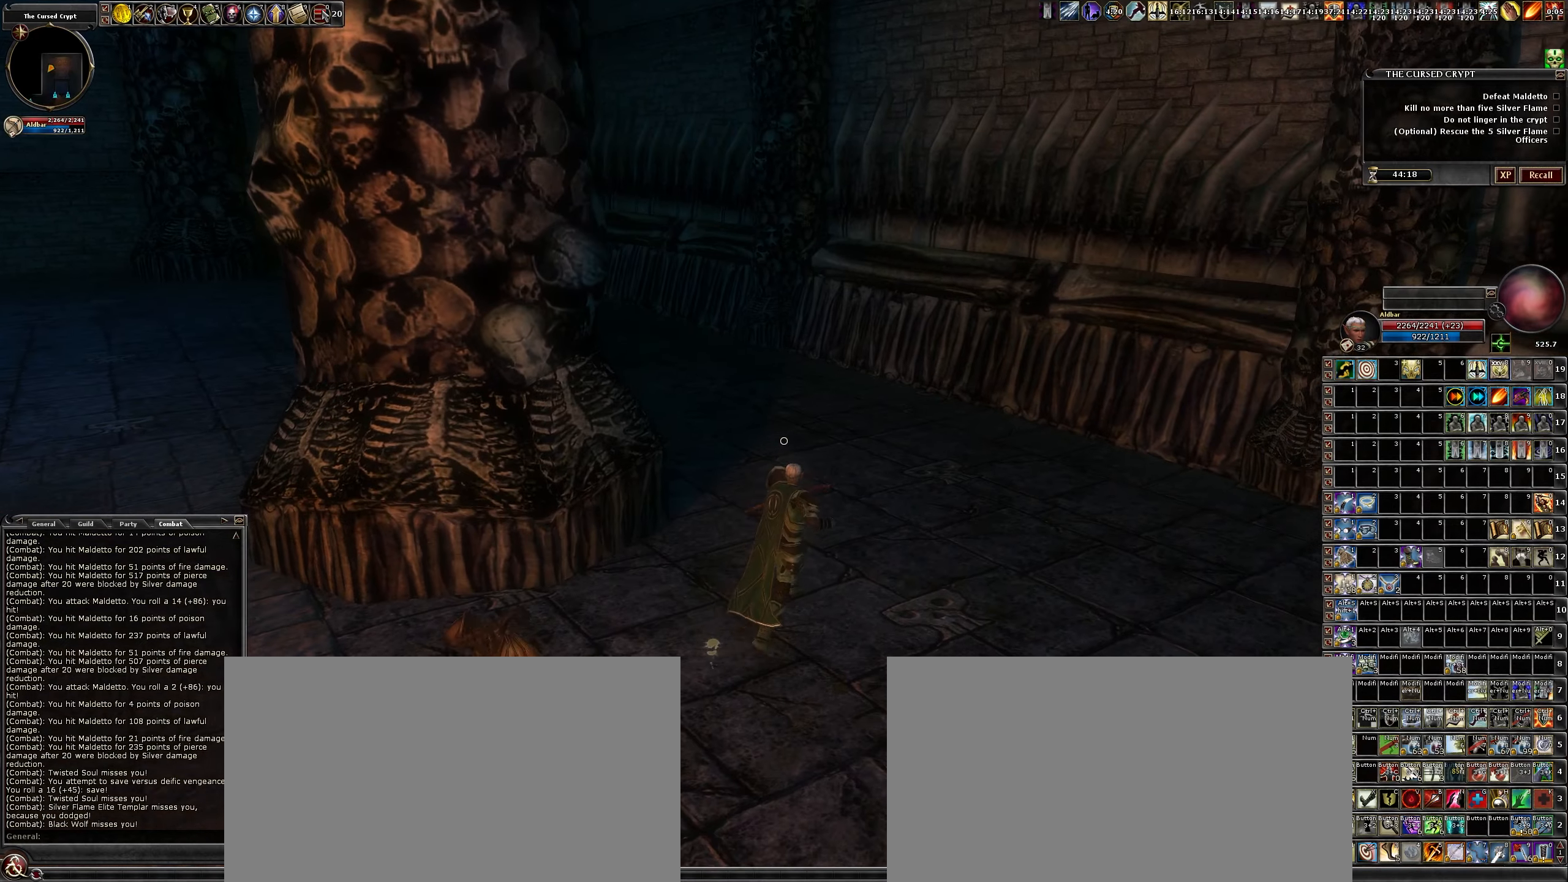
{"keys": ["d", "w"], "mouse": [], "events": []}
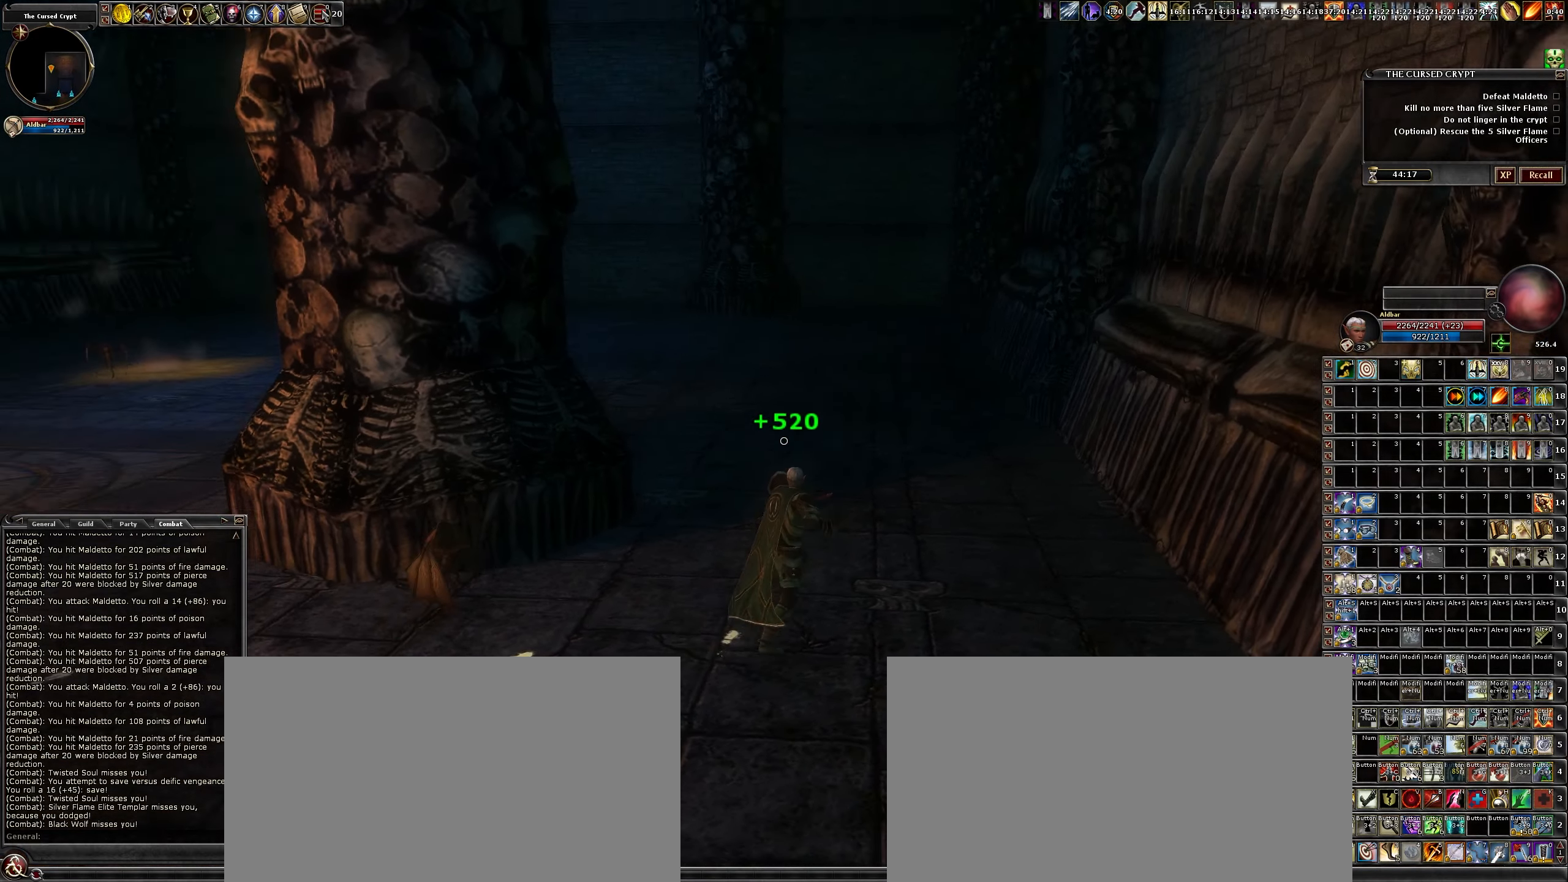
{"keys": ["d", "w"], "mouse": [], "events": []}
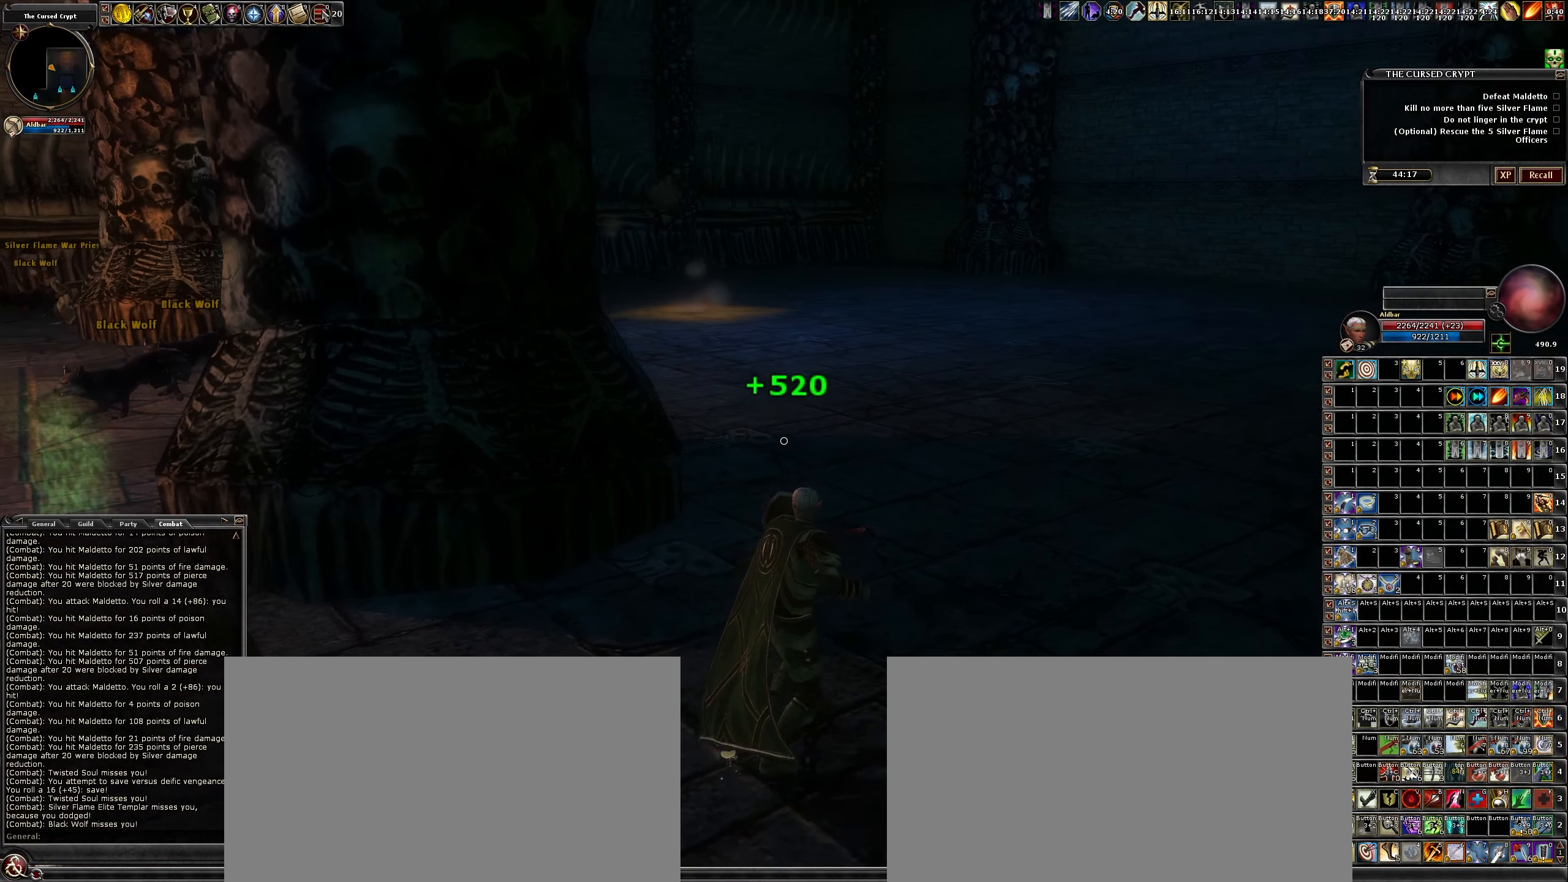
{"keys": ["d", "w"], "mouse": [], "events": []}
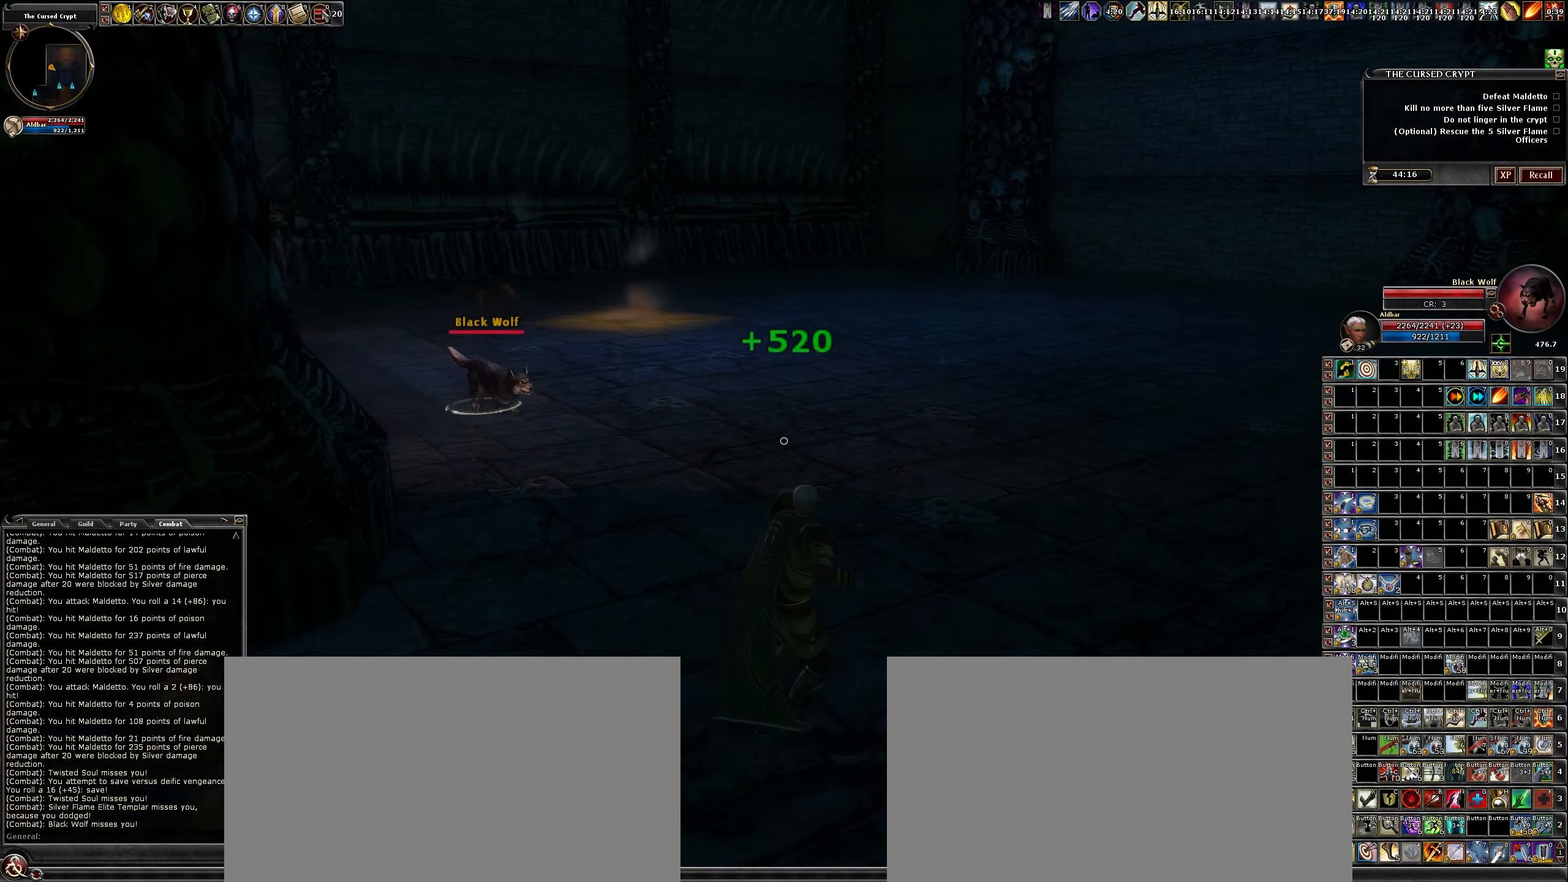
{"keys": ["d", "w"], "mouse": [], "events": []}
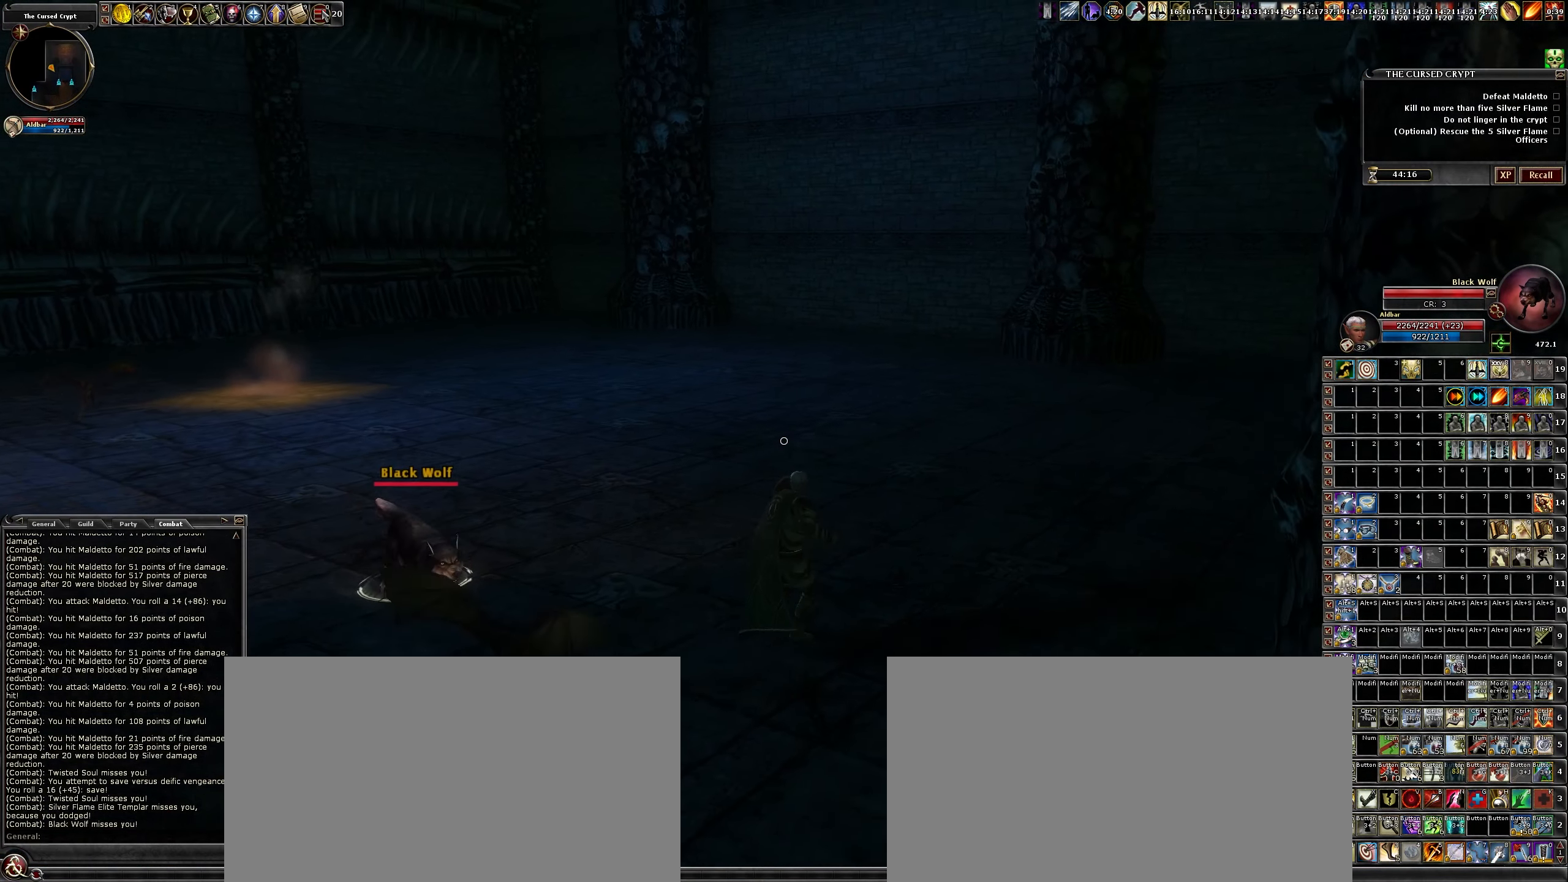
{"keys": ["d", "w"], "mouse": [], "events": [[200, "space", "down"], [383, "space", "up"]]}
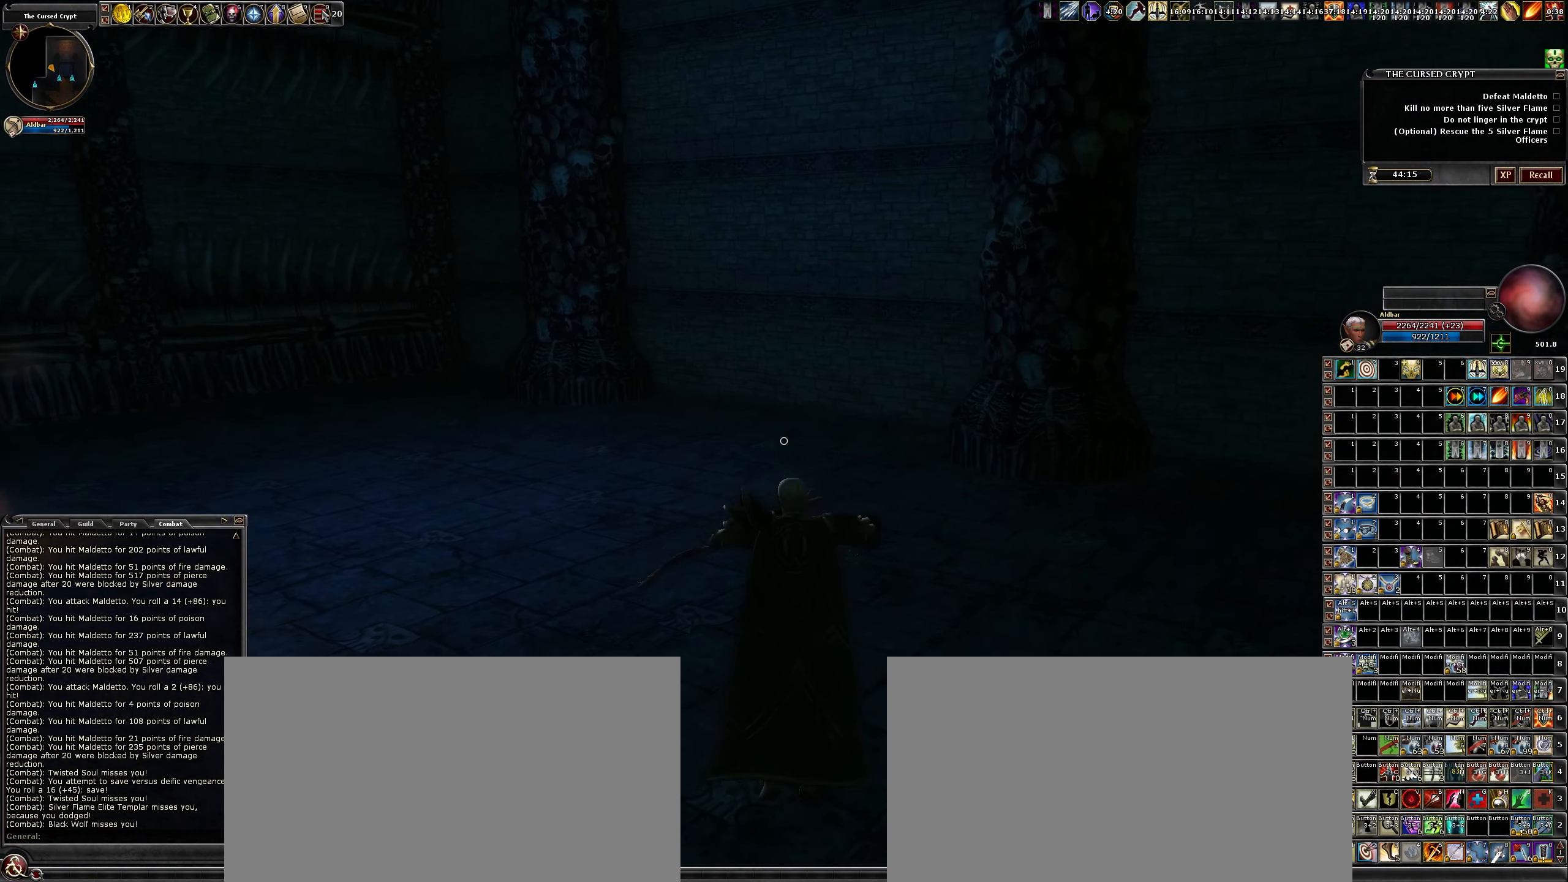
{"keys": ["w"], "mouse": [], "events": [[266, "d", "up"]]}
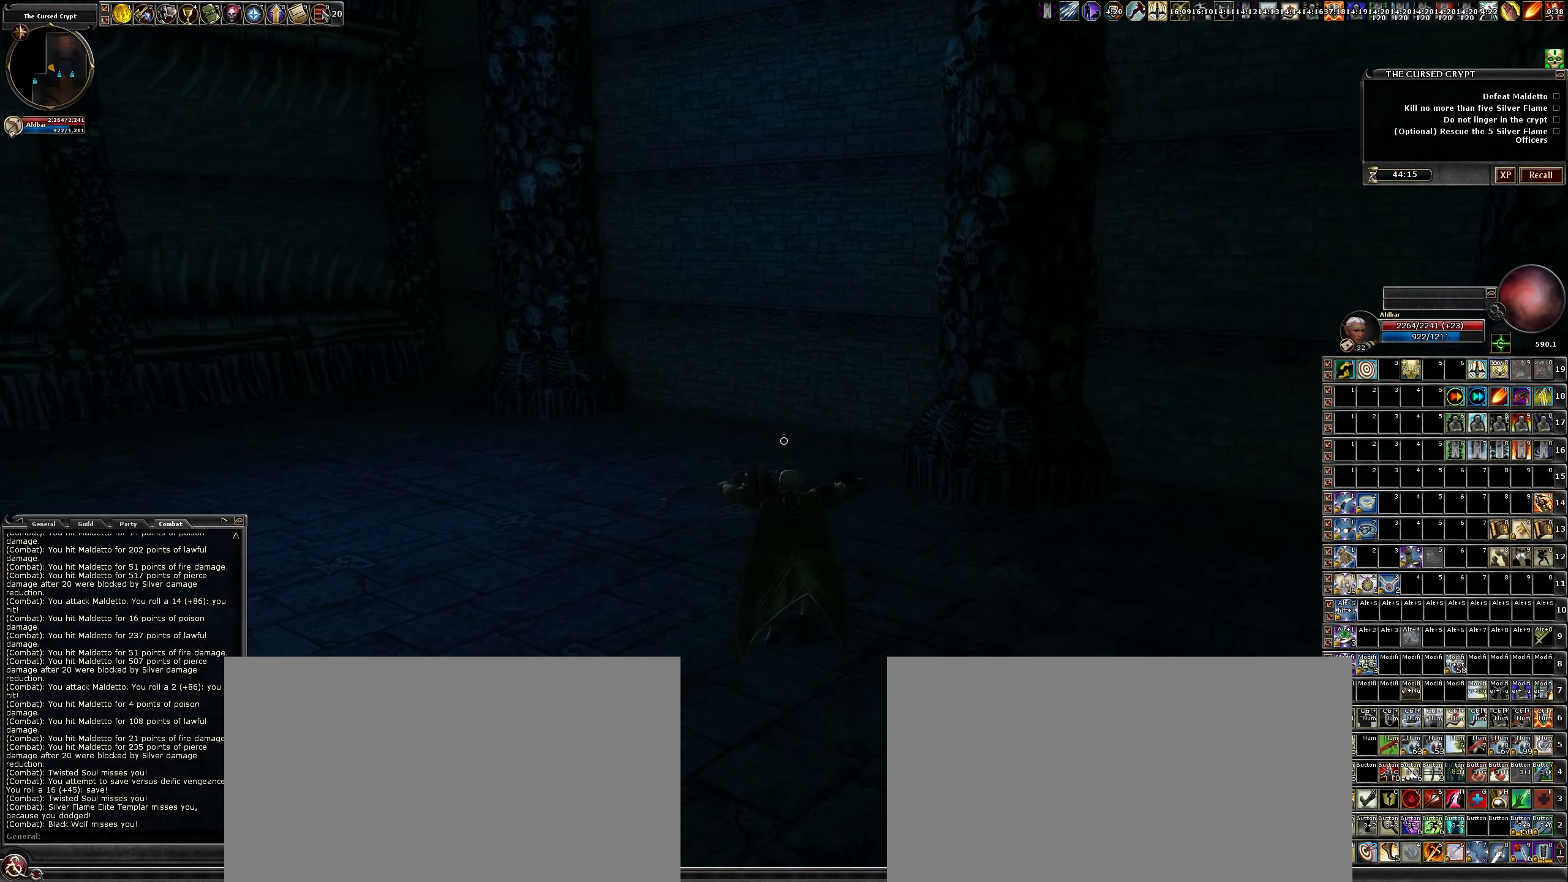
{"keys": ["w"], "mouse": [], "events": [[183, "5", "down"], [366, "5", "up"]]}
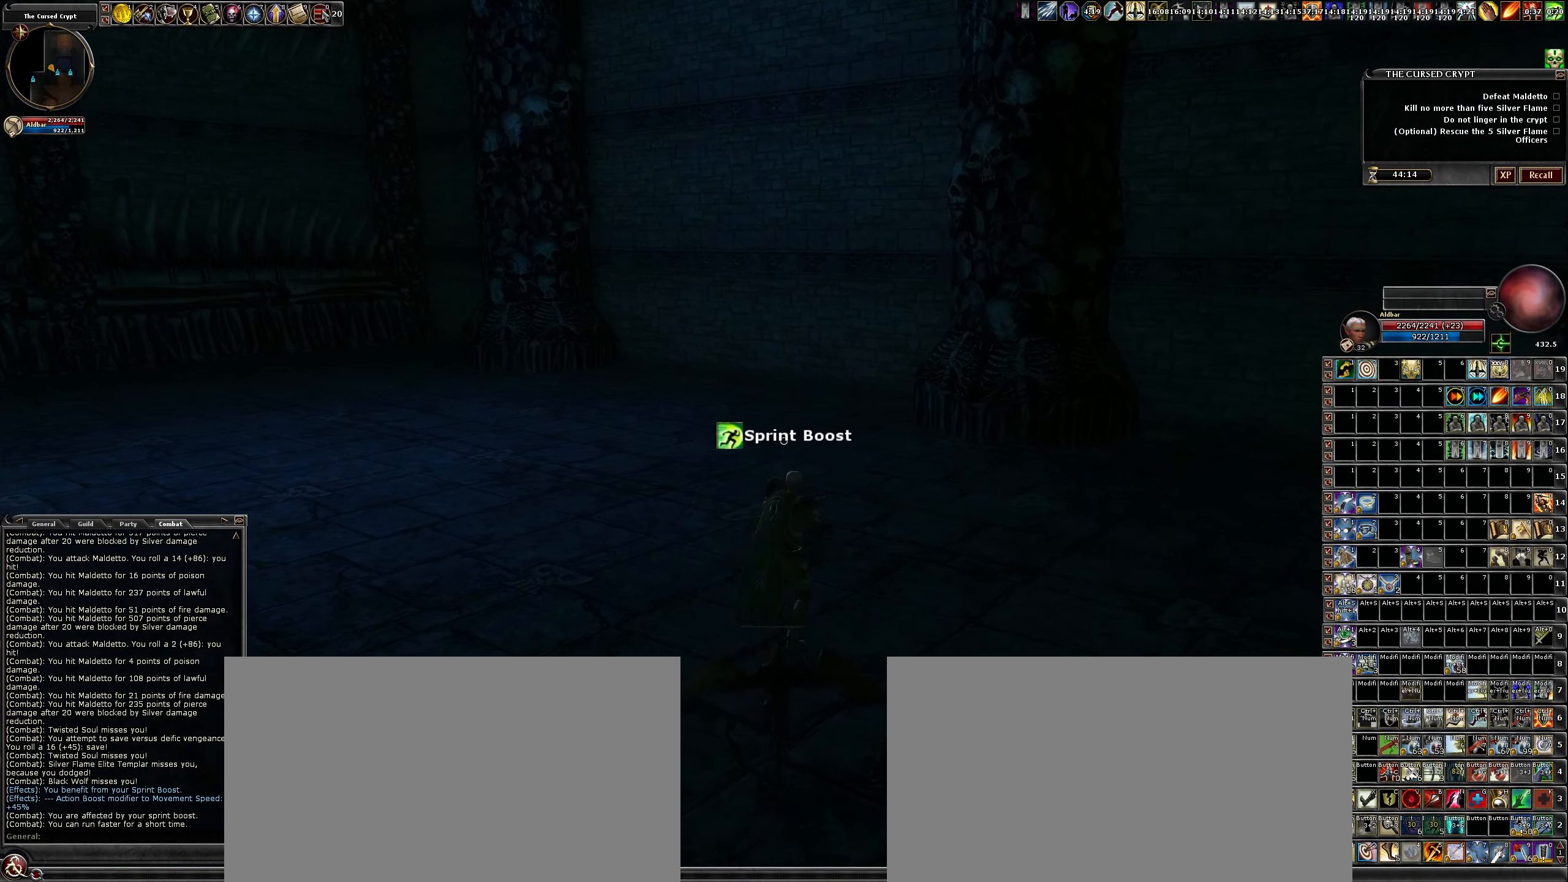
{"keys": ["w"], "mouse": [], "events": []}
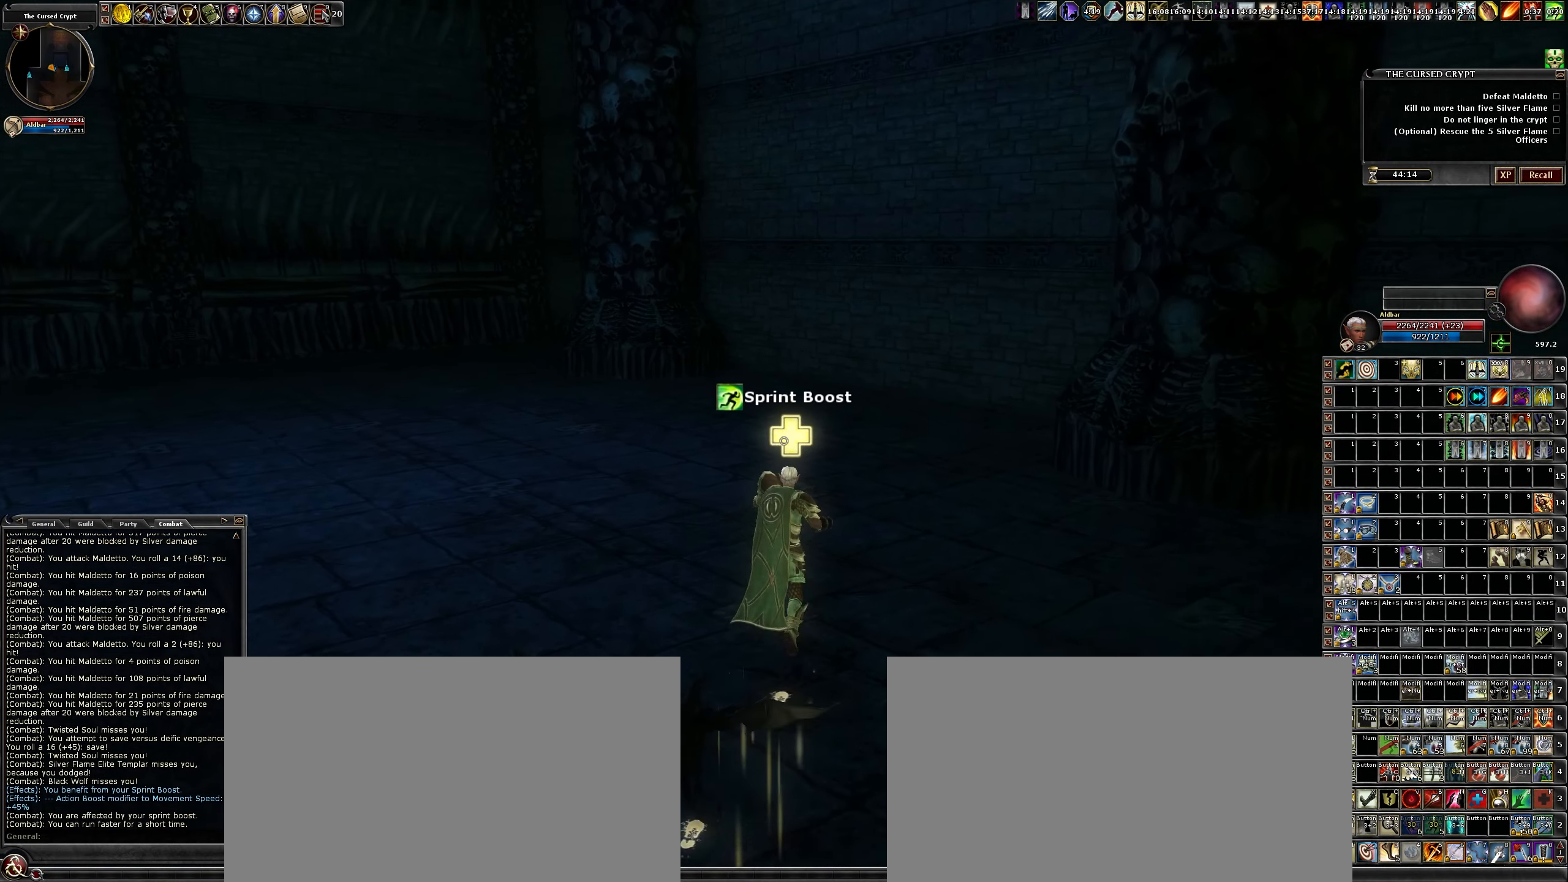
{"keys": ["d", "w"], "mouse": [], "events": [[400, "d", "down"]]}
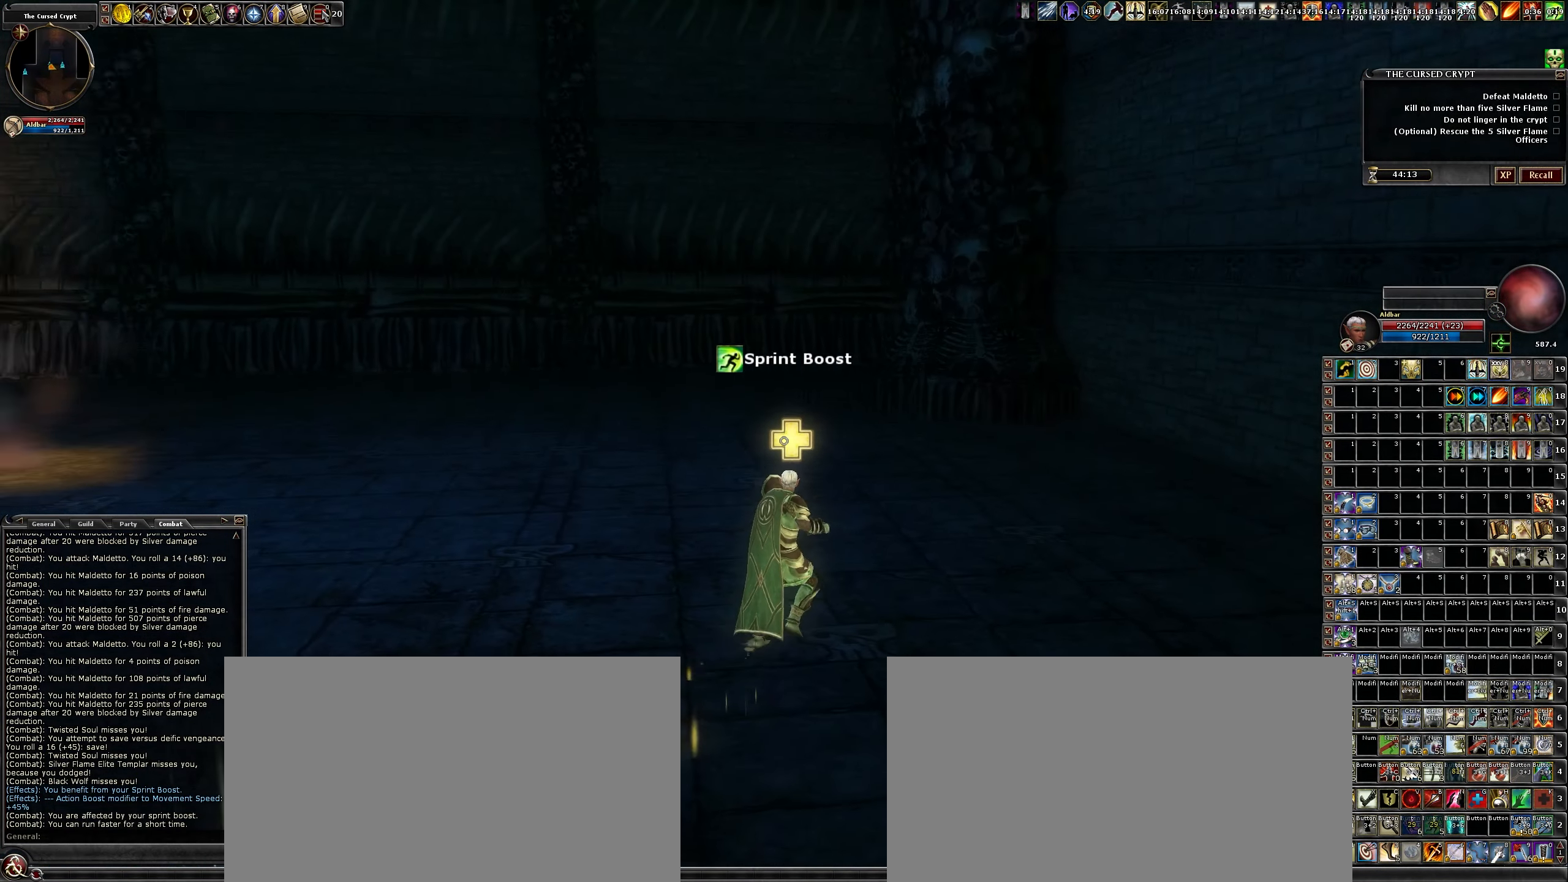
{"keys": ["d", "w"], "mouse": [], "events": []}
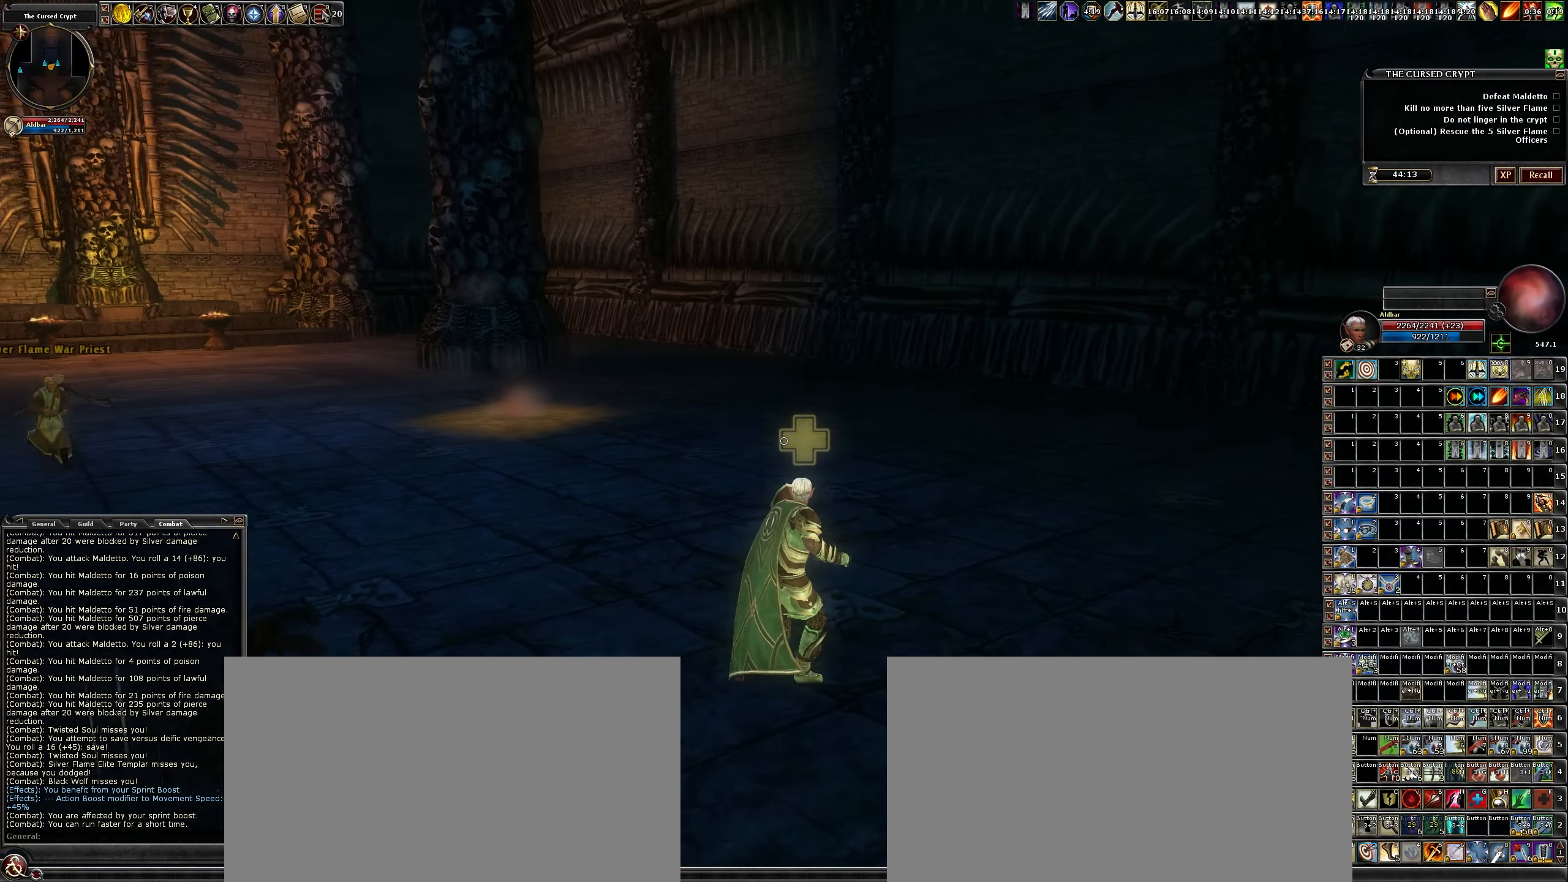
{"keys": ["d", "w"], "mouse": [], "events": []}
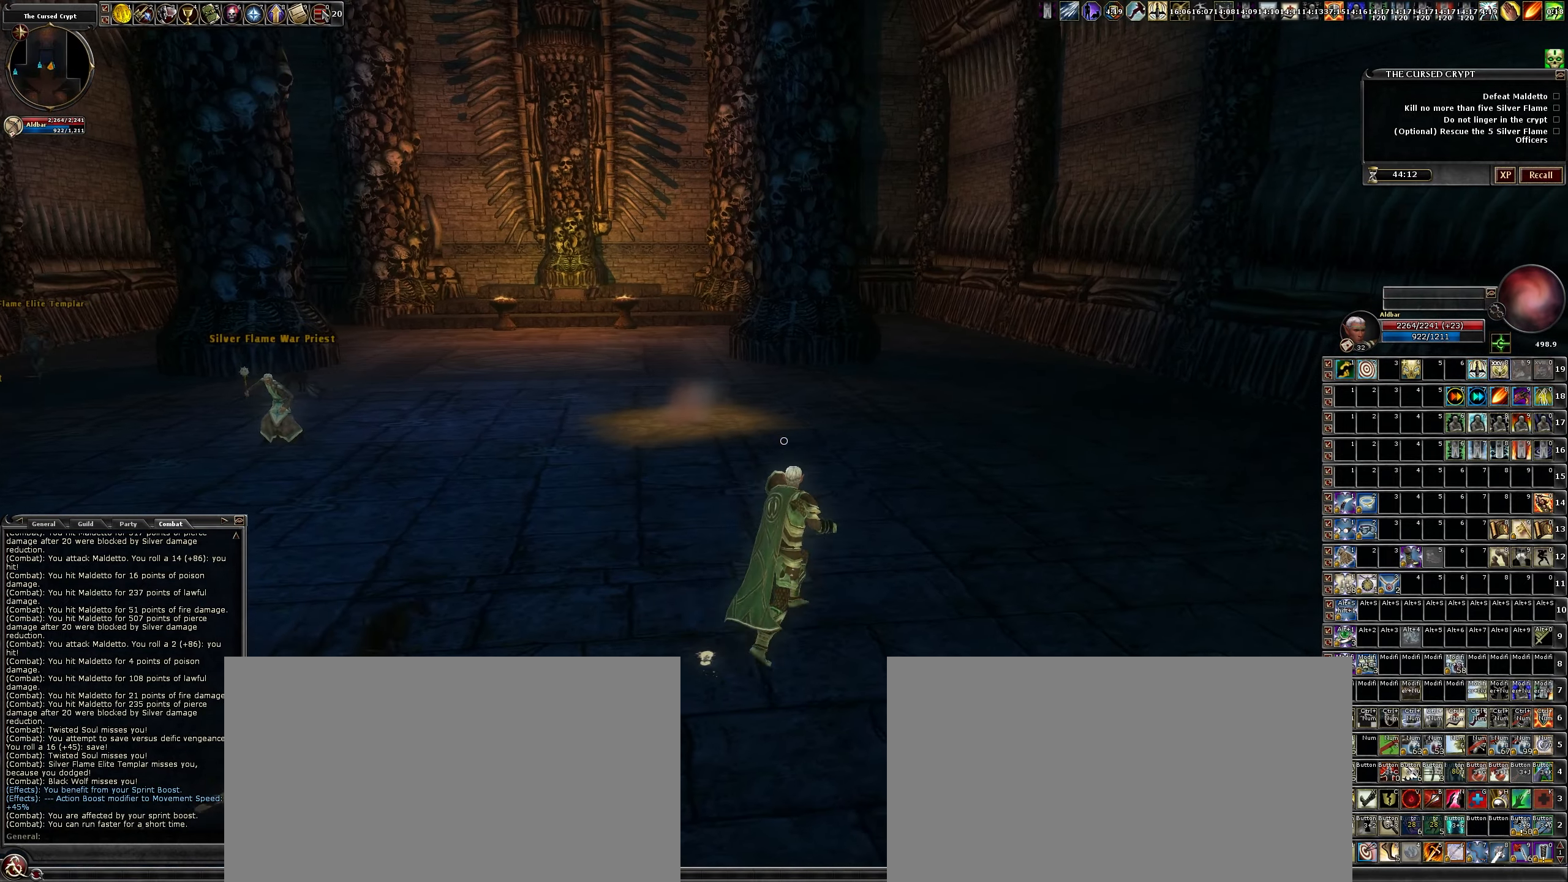
{"keys": ["d", "w"], "mouse": [], "events": []}
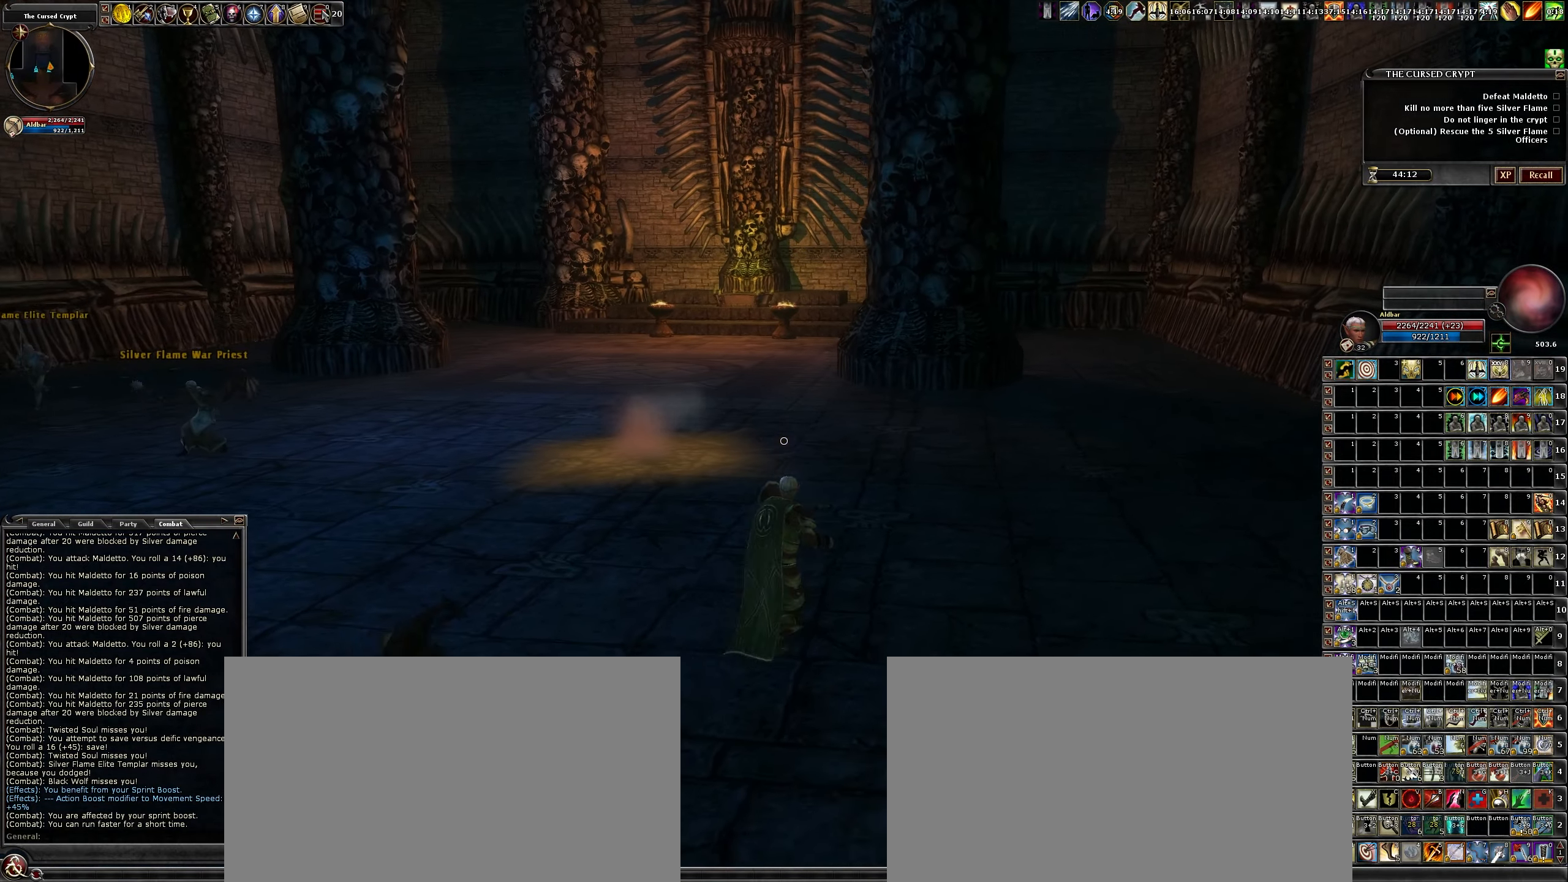
{"keys": ["d", "w"], "mouse": [], "events": []}
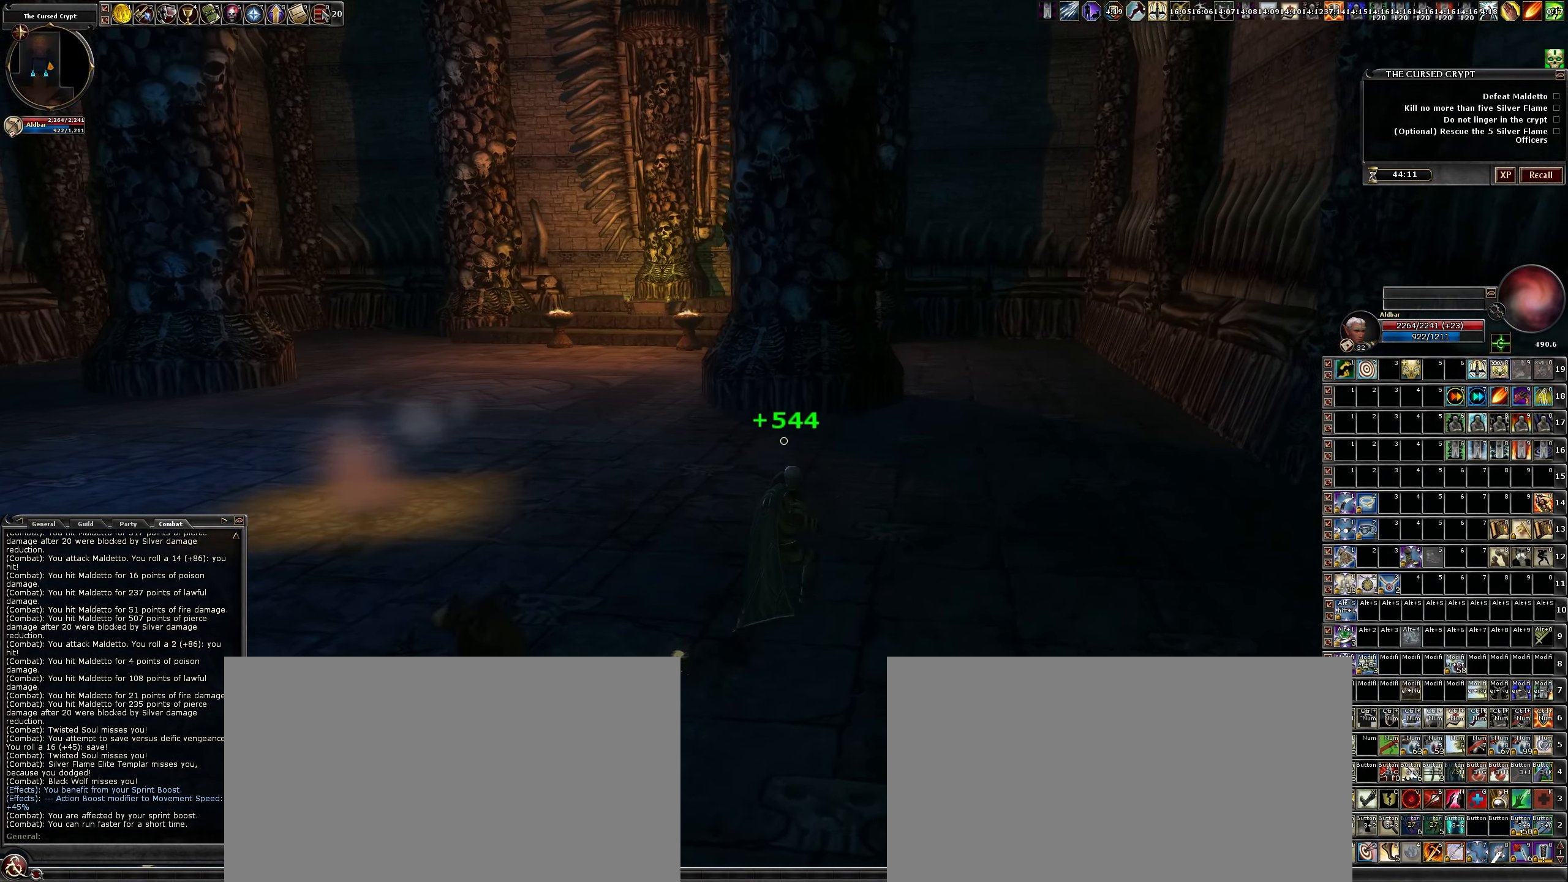
{"keys": ["d", "w"], "mouse": [], "events": []}
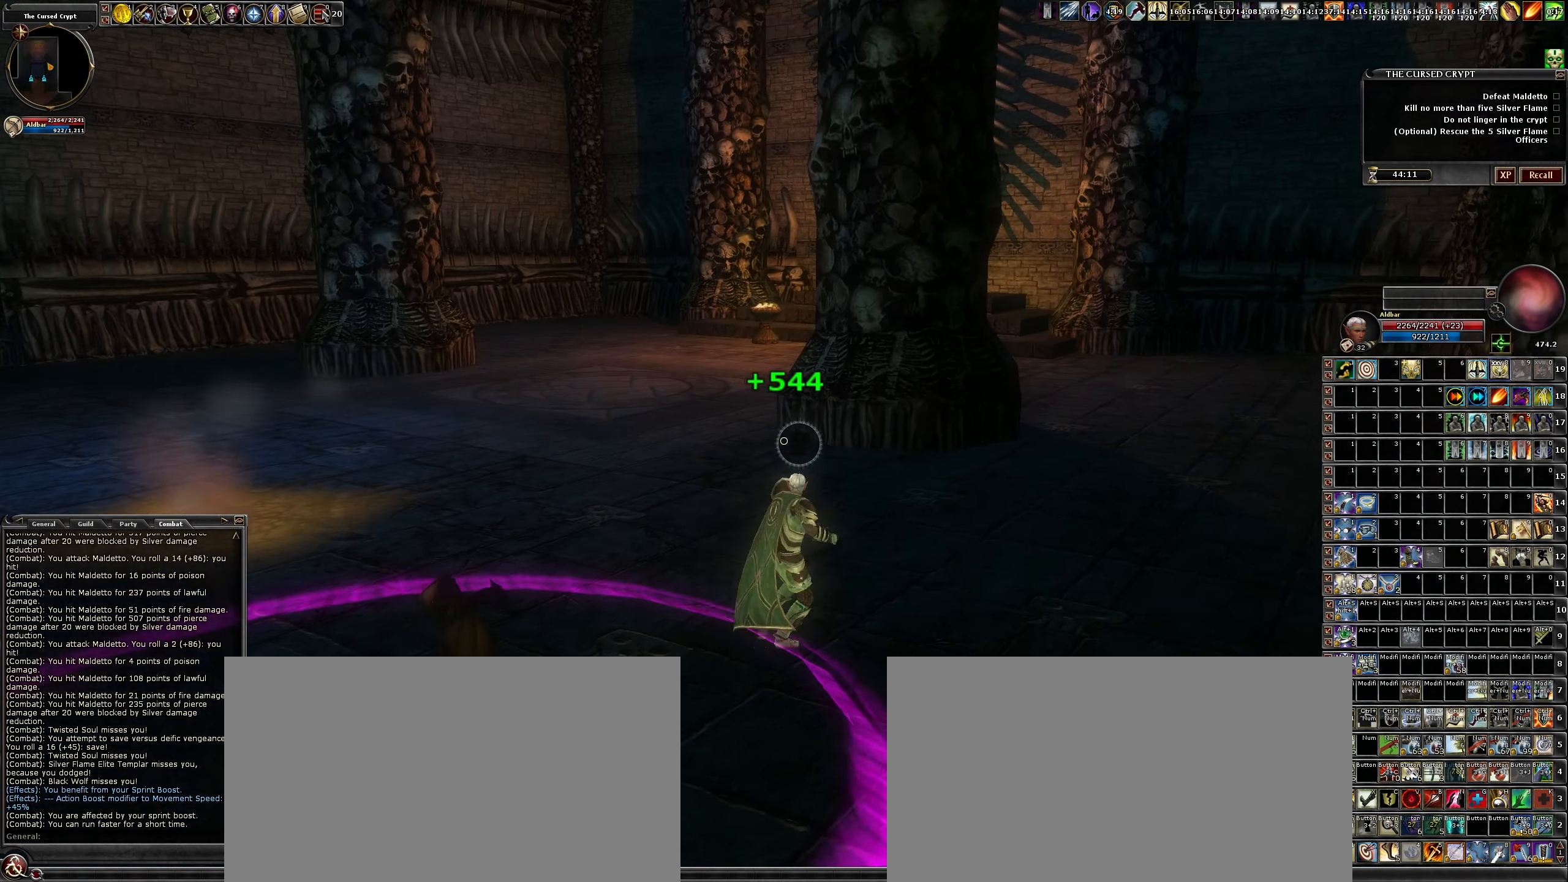
{"keys": ["d", "w"], "mouse": [], "events": []}
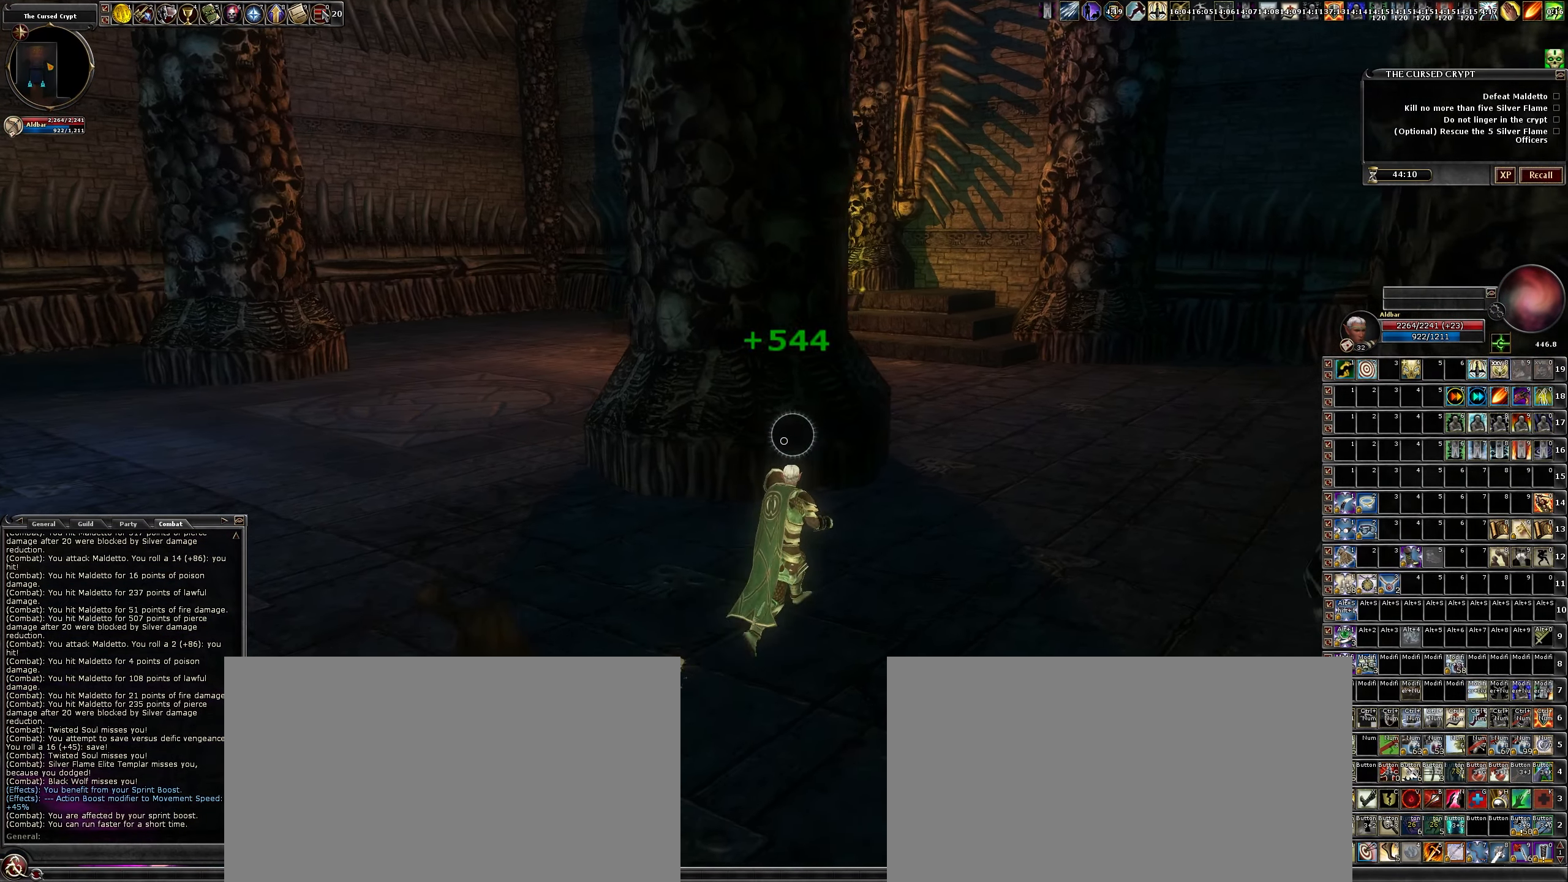
{"keys": ["d", "w"], "mouse": [], "events": []}